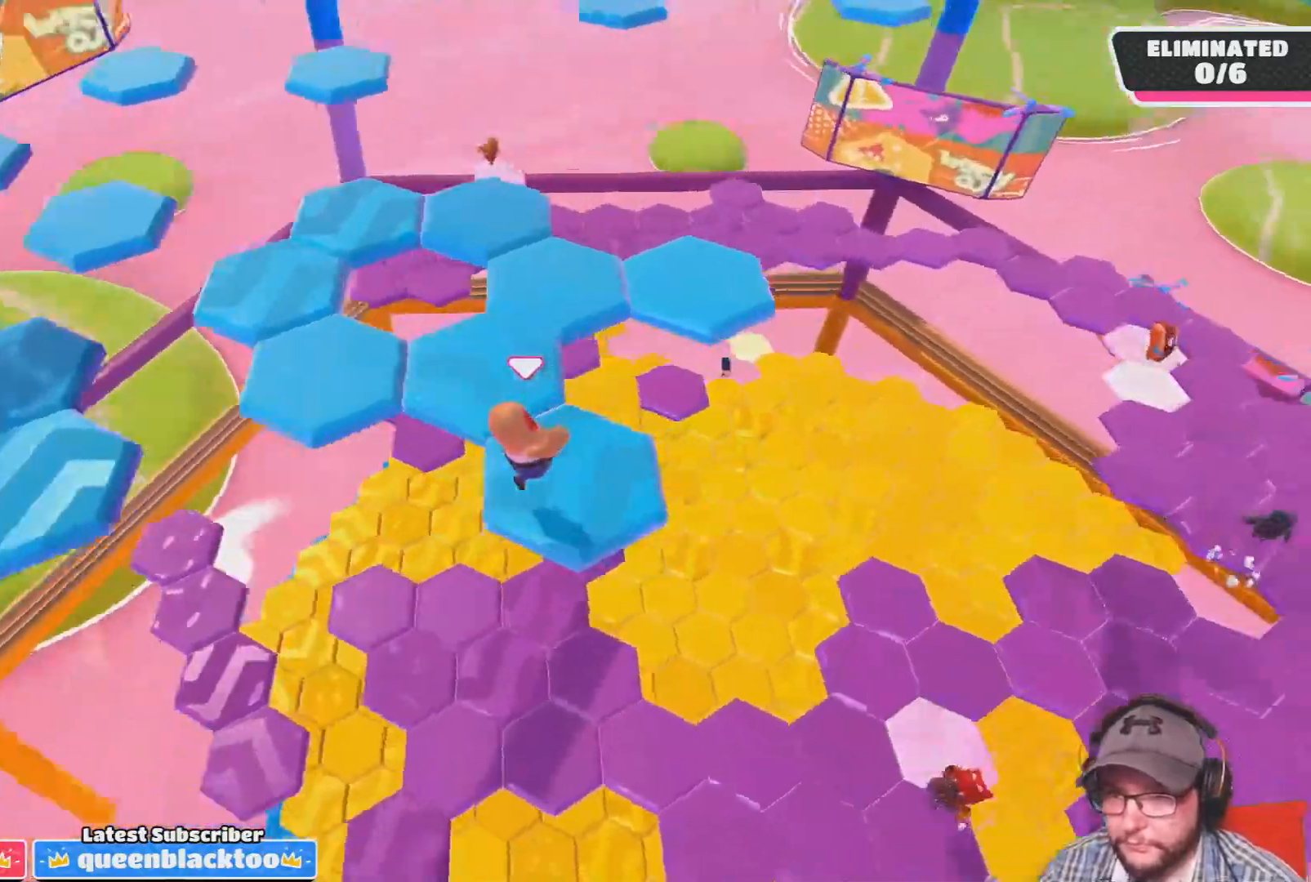
Gameplay with a controller (PlayStation layout); each line is a JSON object with the inputs held at the frame after it. "events" lists button and stick changes between this image and that frame as [ms after this image, input, new state], when the widget could be followed in between.
{"buttons": ["CROSS"], "left_stick": "up", "right_stick": "center", "events": [[400, "CROSS", "down"]]}
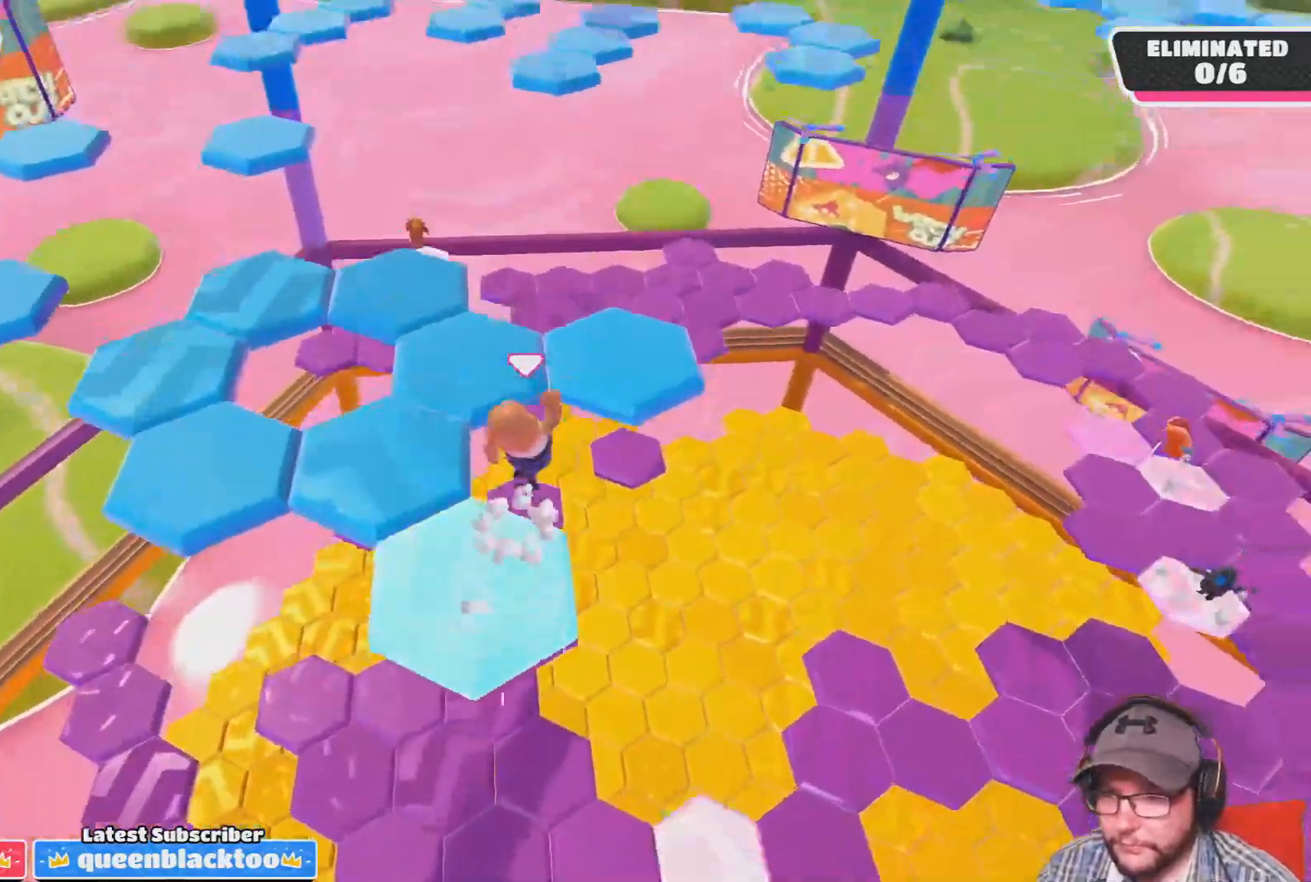
{"buttons": [], "left_stick": "center", "right_stick": "up-left", "events": [[100, "CROSS", "up"], [167, "left_stick", "up-right"], [301, "right_stick", "up-left"], [434, "left_stick", "center"]]}
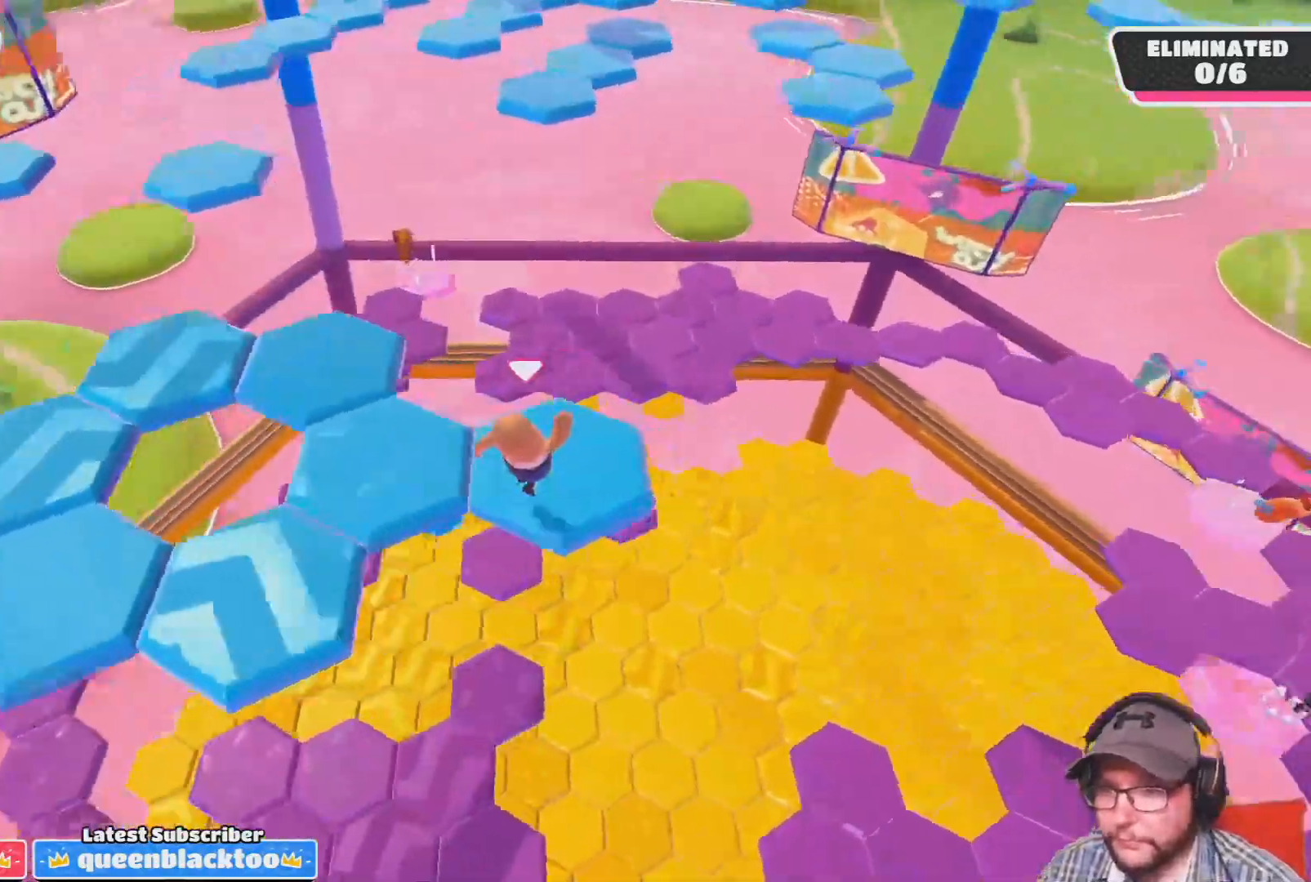
{"buttons": ["CROSS"], "left_stick": "up-left", "right_stick": "center", "events": [[333, "left_stick", "up-left"], [333, "right_stick", "center"], [500, "CROSS", "down"]]}
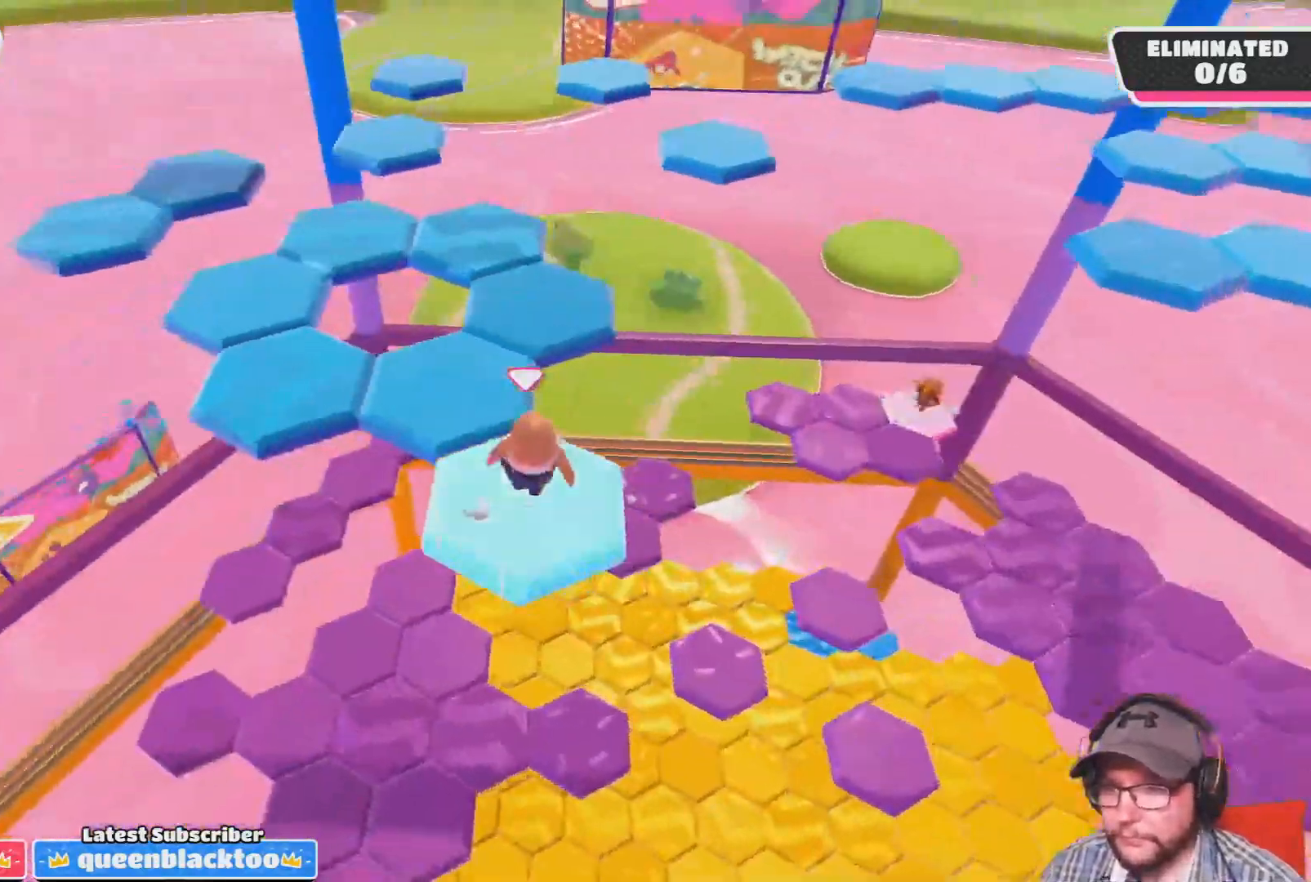
{"buttons": [], "left_stick": "center", "right_stick": "up-right", "events": [[34, "left_stick", "up"], [167, "CROSS", "up"], [234, "left_stick", "center"], [334, "left_stick", "down-left"], [401, "right_stick", "up-right"], [501, "left_stick", "center"]]}
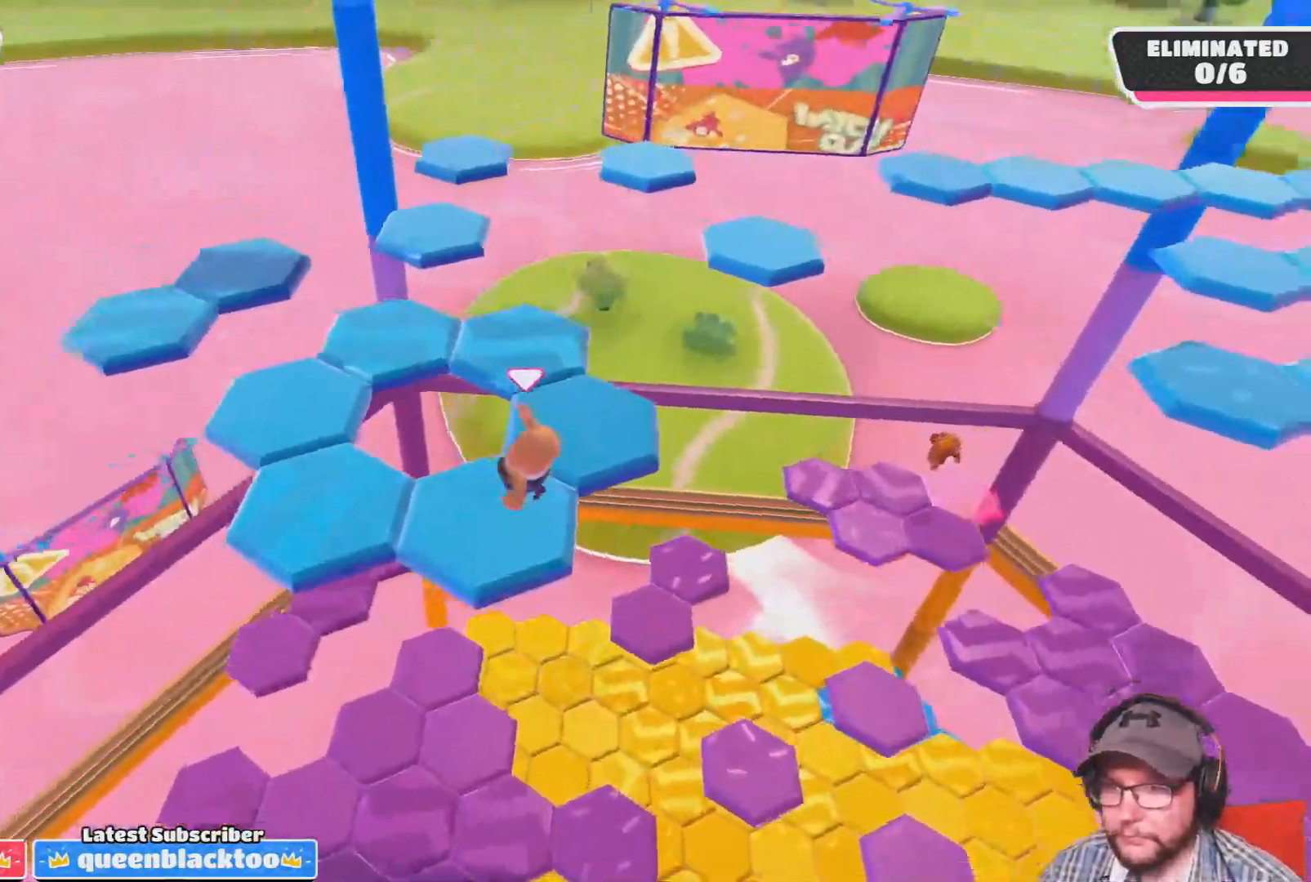
{"buttons": [], "left_stick": "down-left", "right_stick": "right", "events": [[167, "right_stick", "right"], [400, "left_stick", "down-left"]]}
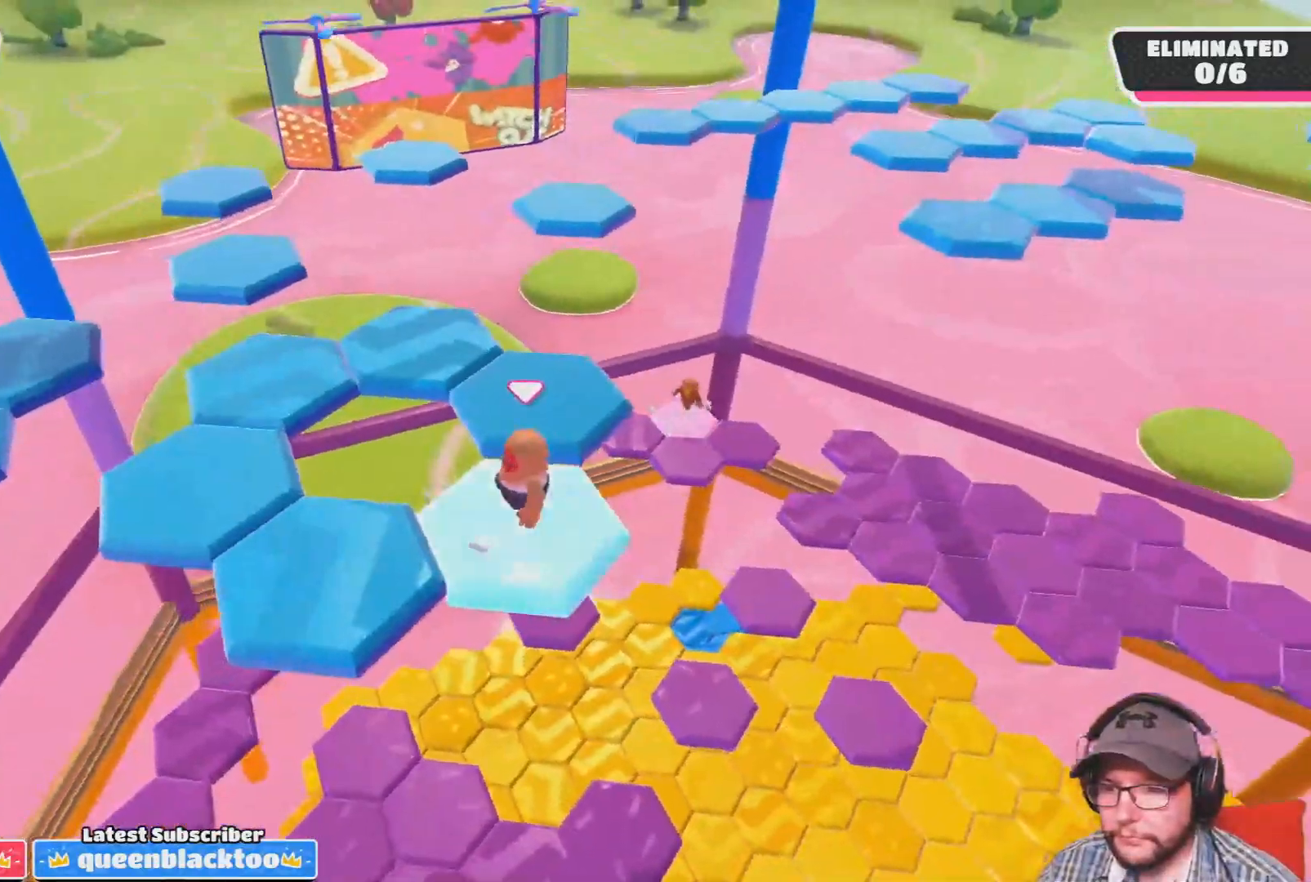
{"buttons": [], "left_stick": "center", "right_stick": "up-right", "events": [[67, "CROSS", "down"], [134, "left_stick", "left"], [167, "right_stick", "center"], [201, "CROSS", "up"], [301, "left_stick", "center"], [401, "right_stick", "up-right"]]}
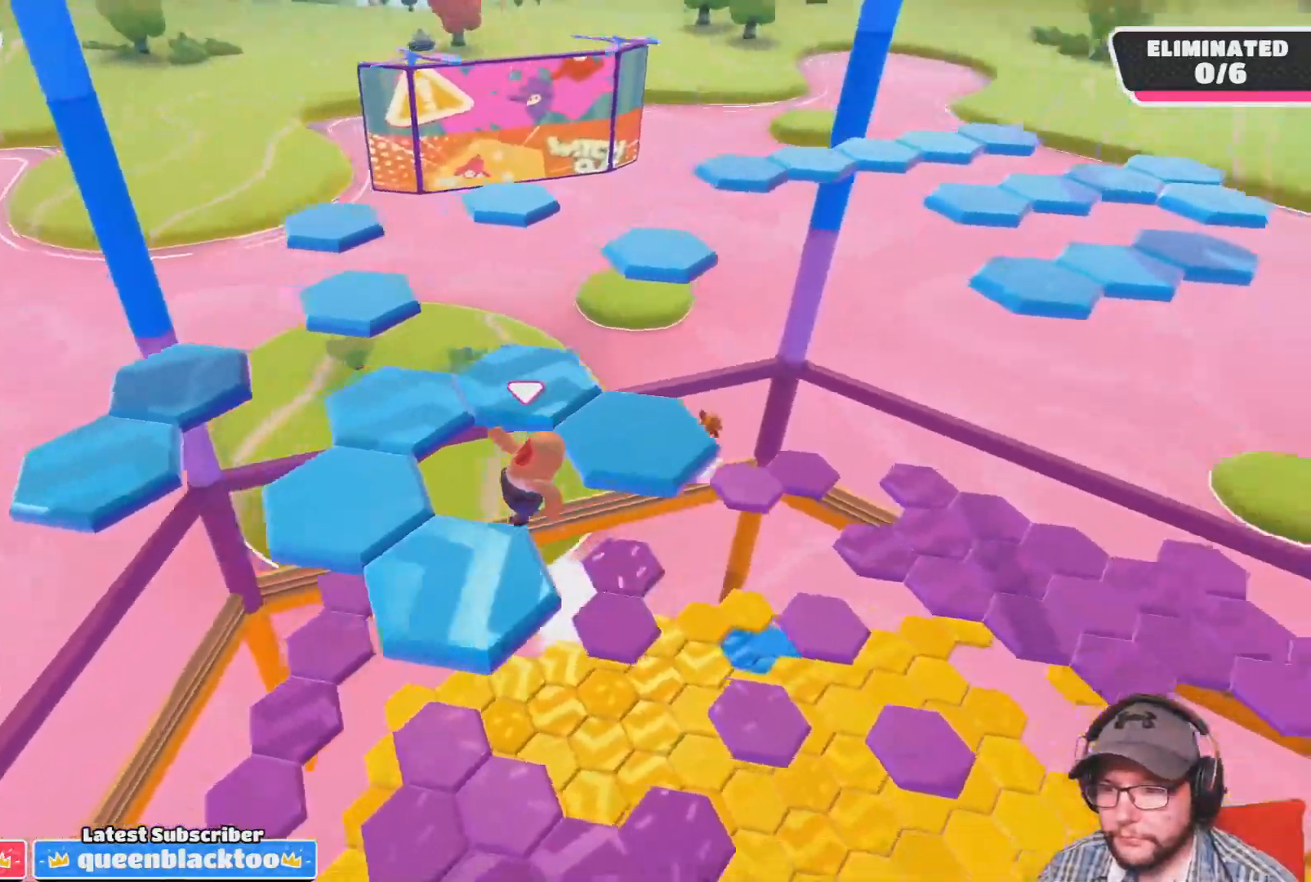
{"buttons": [], "left_stick": "left", "right_stick": "center", "events": [[167, "left_stick", "up-left"], [233, "left_stick", "center"], [267, "right_stick", "right"], [434, "right_stick", "center"], [467, "left_stick", "left"]]}
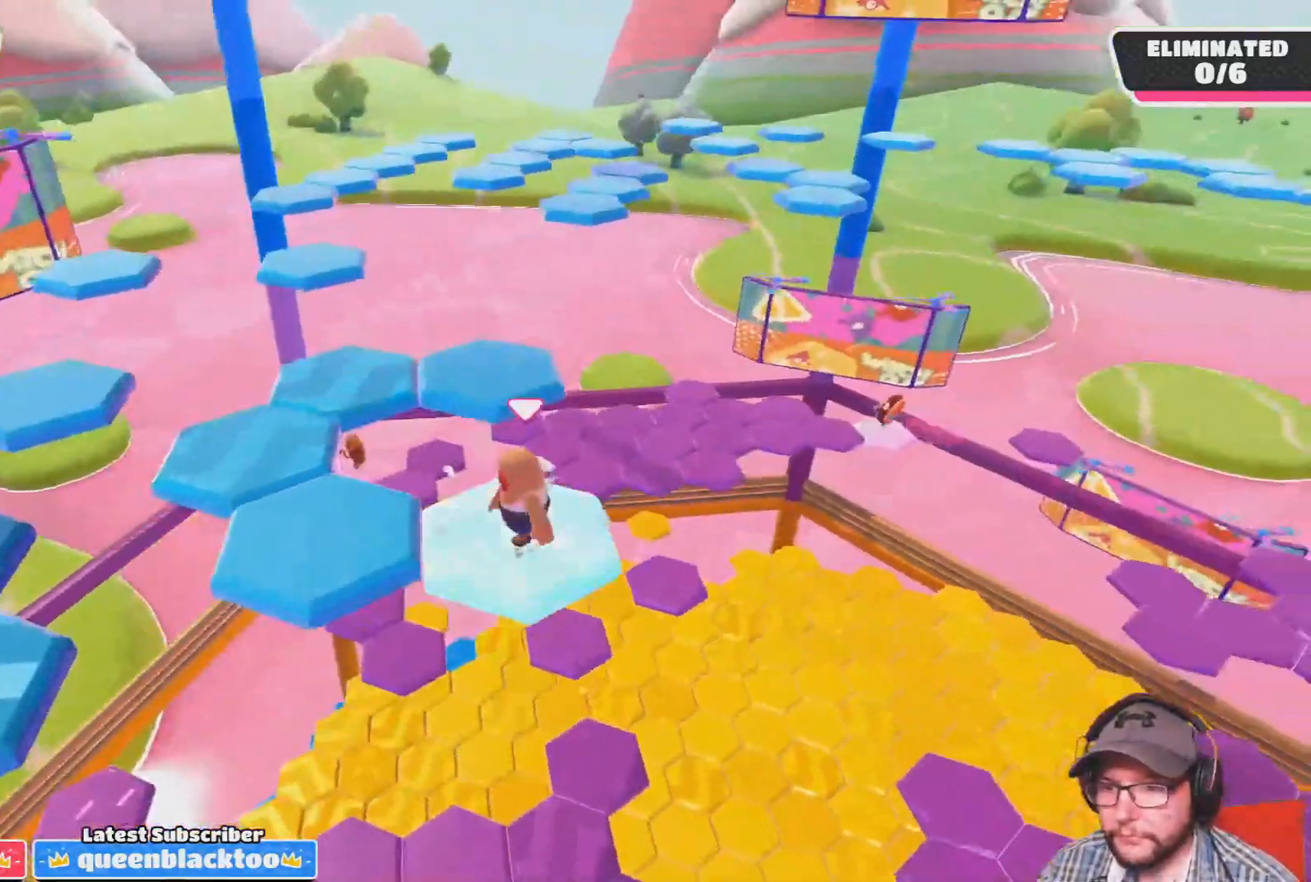
{"buttons": [], "left_stick": "center", "right_stick": "center", "events": [[134, "CROSS", "down"], [301, "left_stick", "center"], [334, "CROSS", "up"]]}
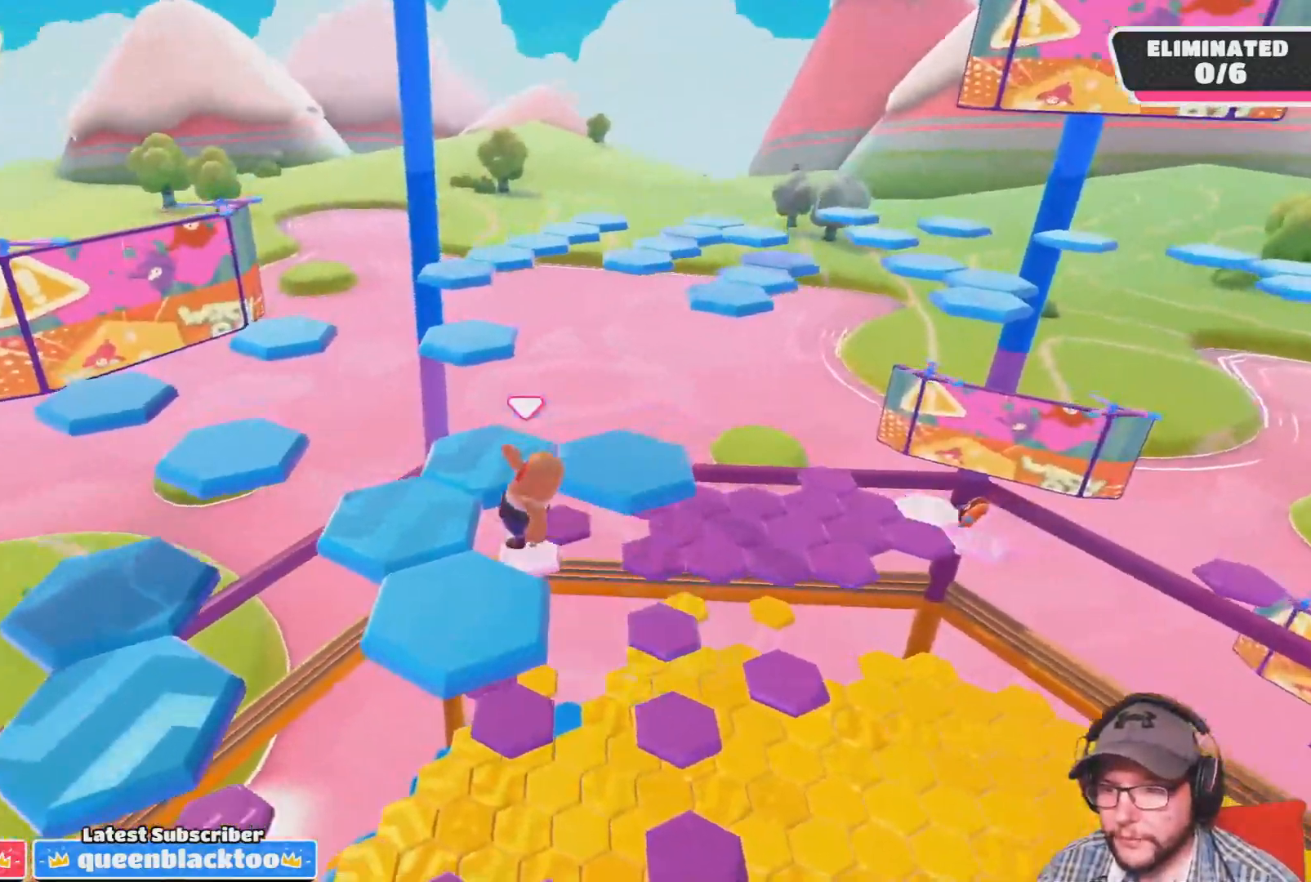
{"buttons": [], "left_stick": "center", "right_stick": "center", "events": [[67, "left_stick", "up-right"], [67, "right_stick", "down"], [167, "left_stick", "center"], [200, "right_stick", "down-right"], [400, "right_stick", "center"]]}
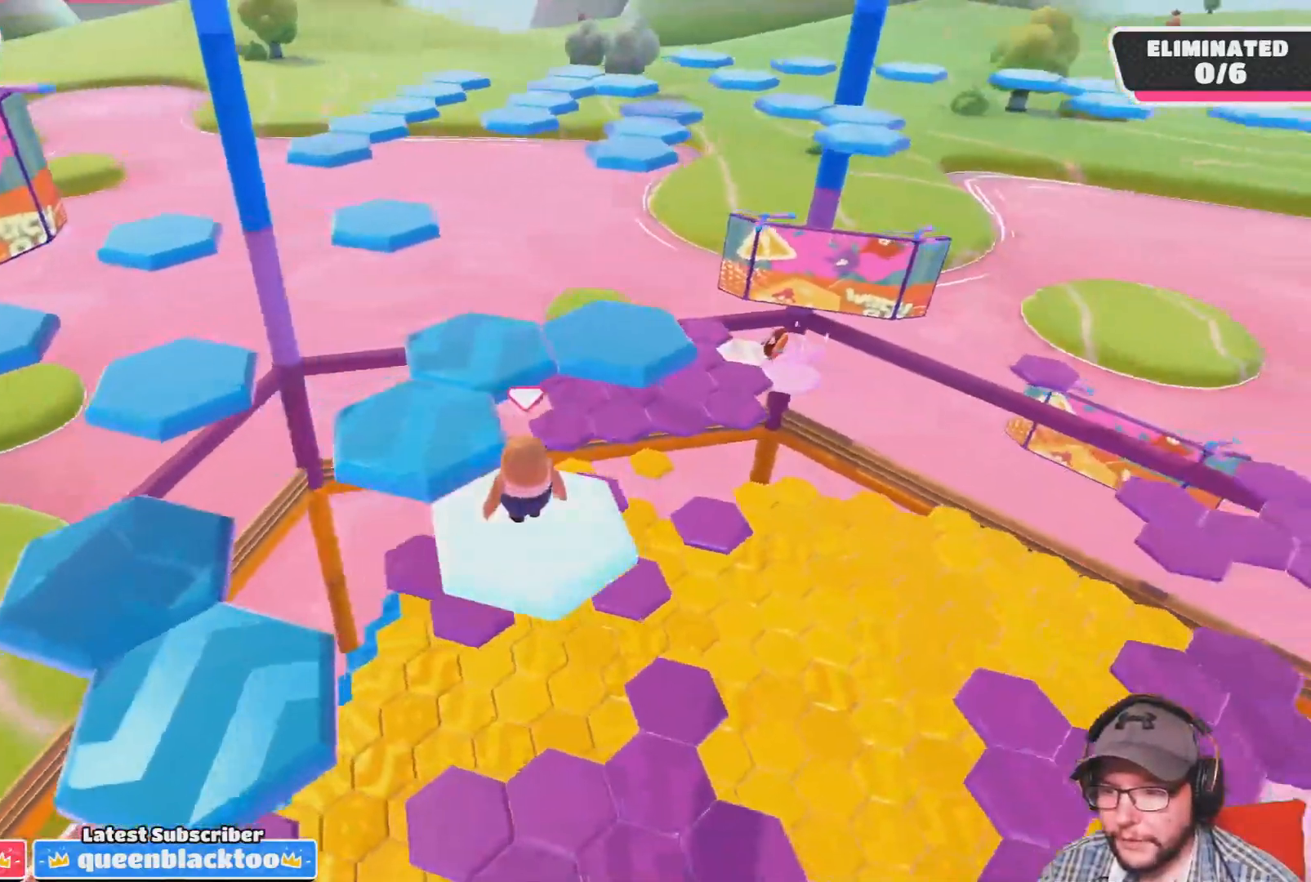
{"buttons": [], "left_stick": "up-left", "right_stick": "center", "events": [[134, "left_stick", "up-left"], [234, "CROSS", "down"], [434, "CROSS", "up"]]}
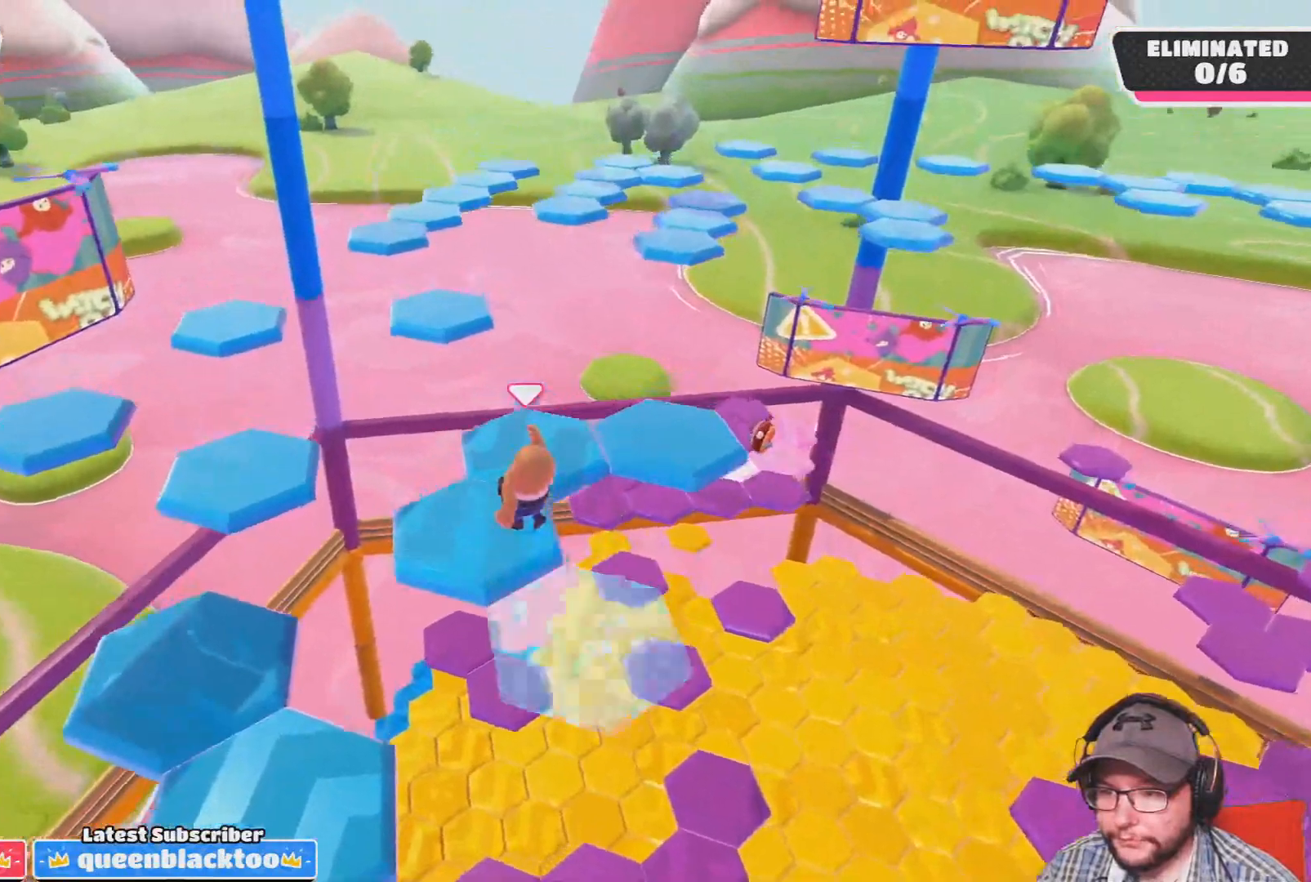
{"buttons": [], "left_stick": "up", "right_stick": "center", "events": [[67, "left_stick", "center"], [100, "right_stick", "down-right"], [200, "left_stick", "right"], [367, "right_stick", "center"], [500, "left_stick", "up"]]}
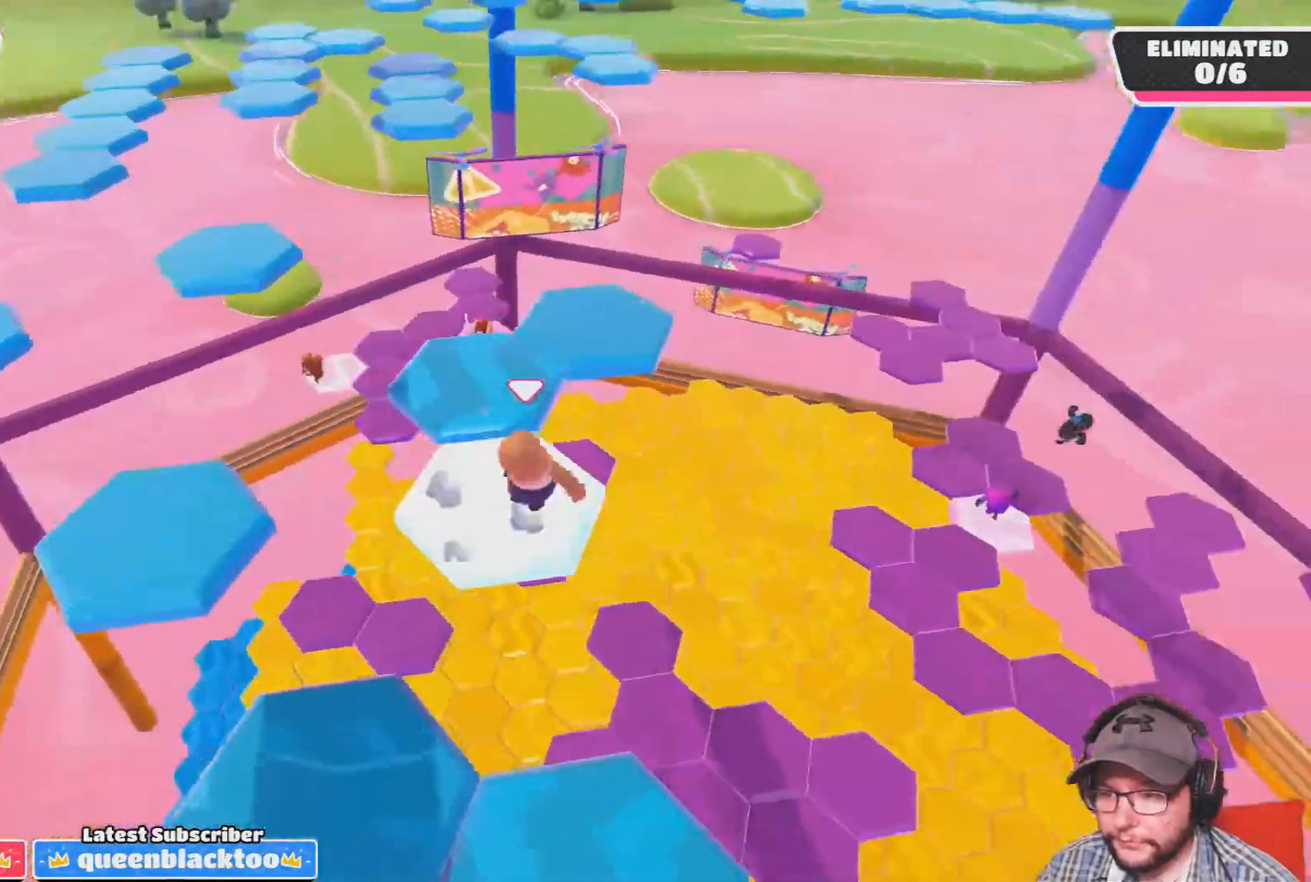
{"buttons": [], "left_stick": "up-right", "right_stick": "center", "events": [[267, "CROSS", "down"], [434, "left_stick", "up-right"], [501, "CROSS", "up"]]}
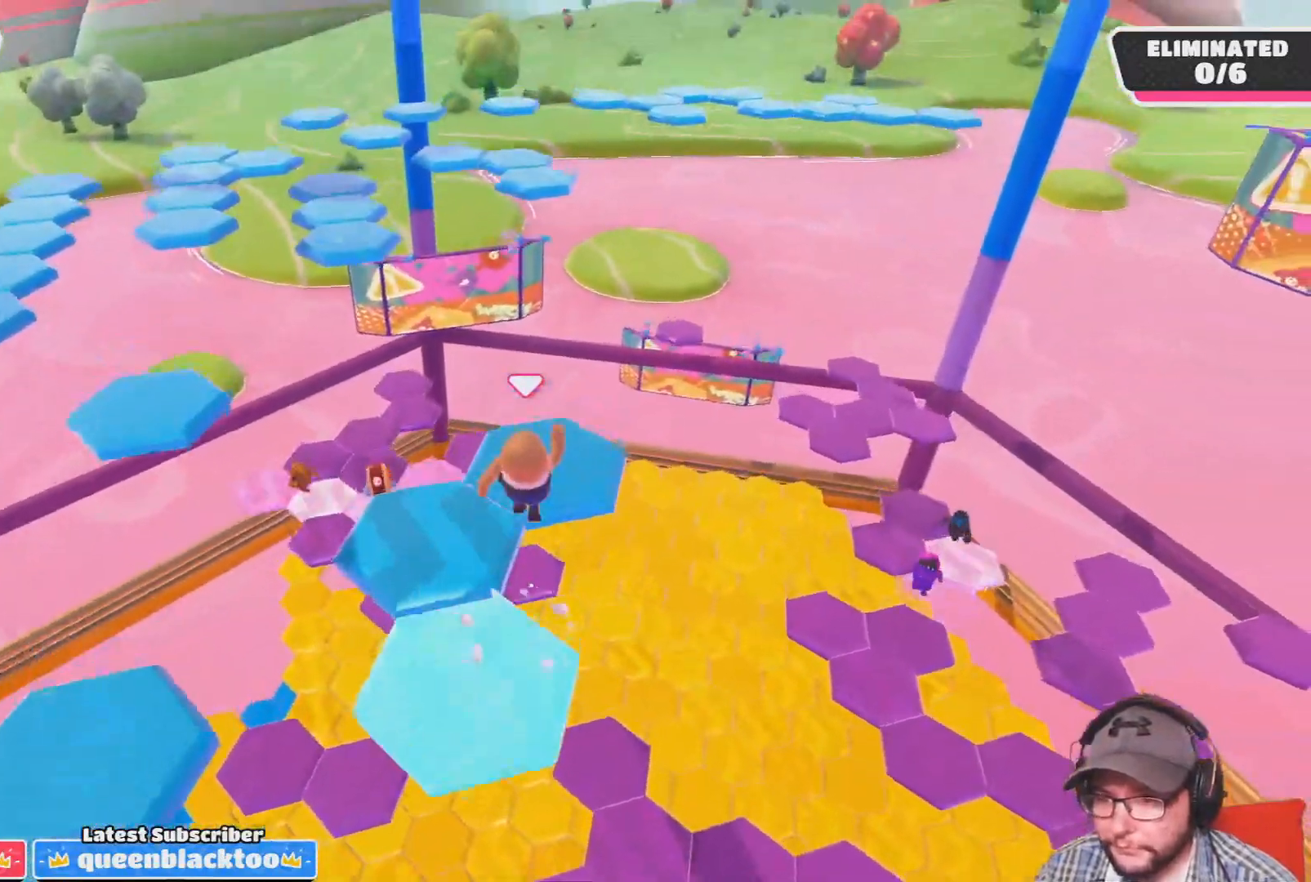
{"buttons": [], "left_stick": "center", "right_stick": "left", "events": [[67, "left_stick", "up"], [167, "left_stick", "up-left"], [200, "right_stick", "down-left"], [267, "left_stick", "center"], [267, "right_stick", "left"]]}
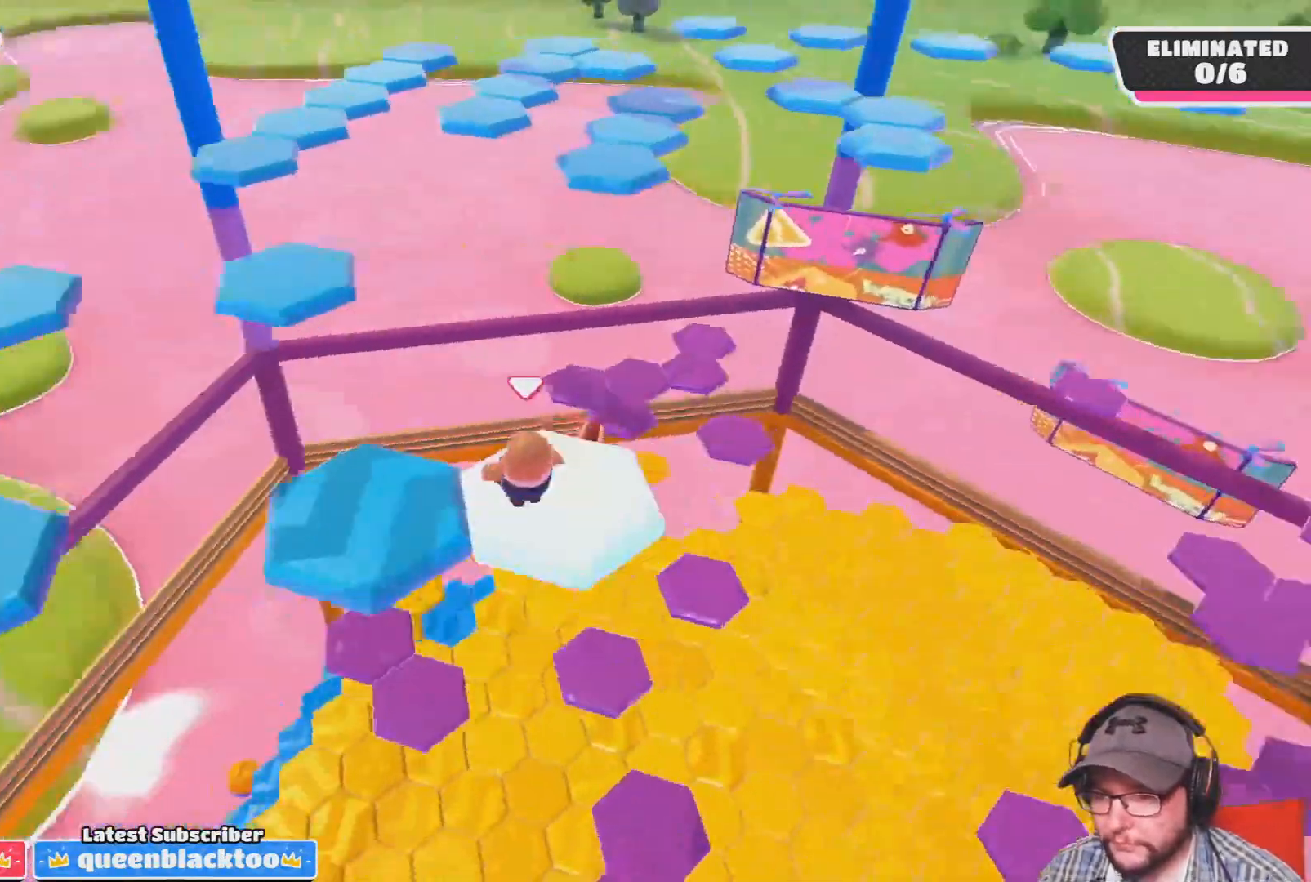
{"buttons": ["CROSS"], "left_stick": "up", "right_stick": "center", "events": [[201, "left_stick", "up-left"], [267, "right_stick", "center"], [367, "CROSS", "down"], [401, "left_stick", "up"]]}
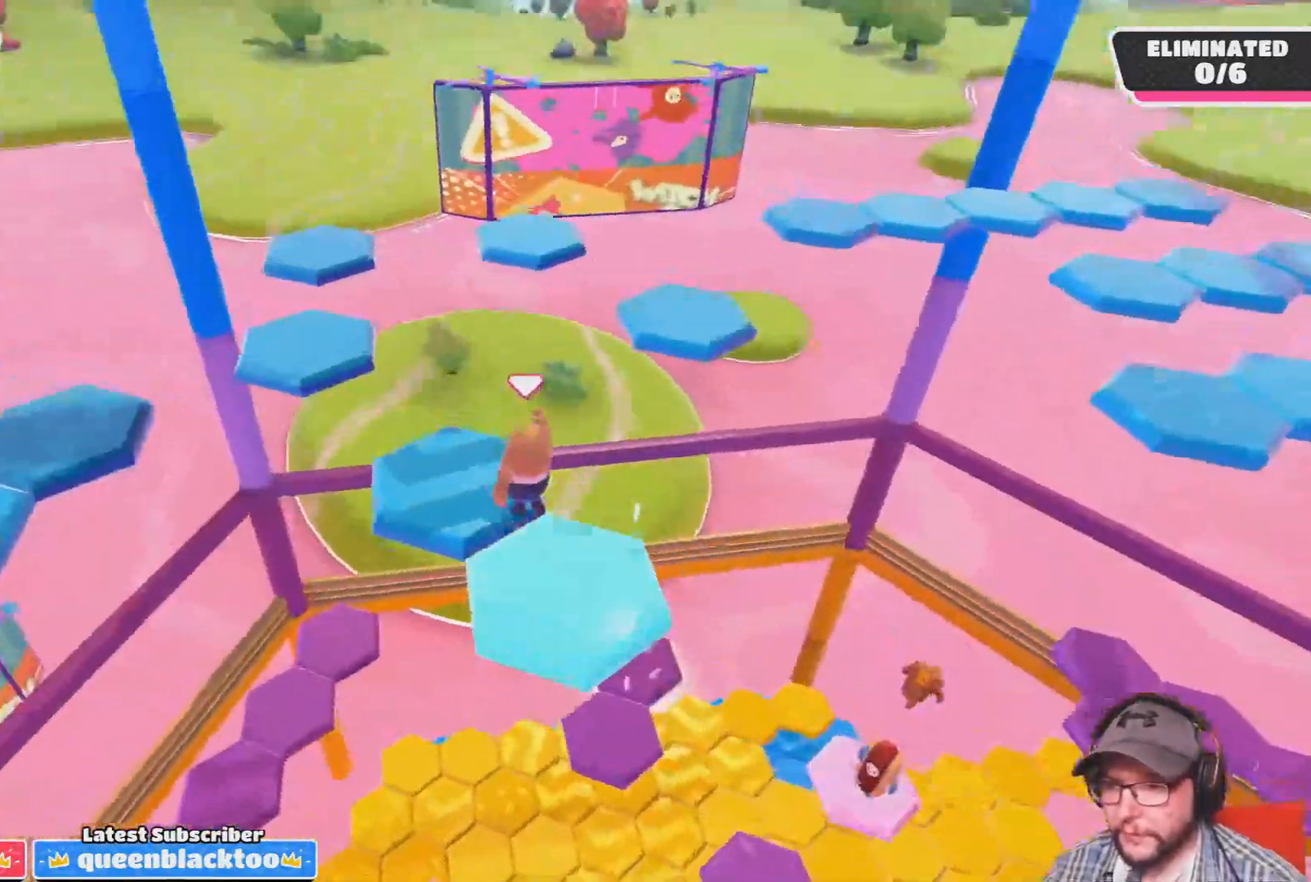
{"buttons": [], "left_stick": "up", "right_stick": "center", "events": [[33, "CROSS", "up"], [67, "left_stick", "center"], [200, "right_stick", "down-left"], [300, "left_stick", "left"], [367, "right_stick", "center"], [434, "left_stick", "up"]]}
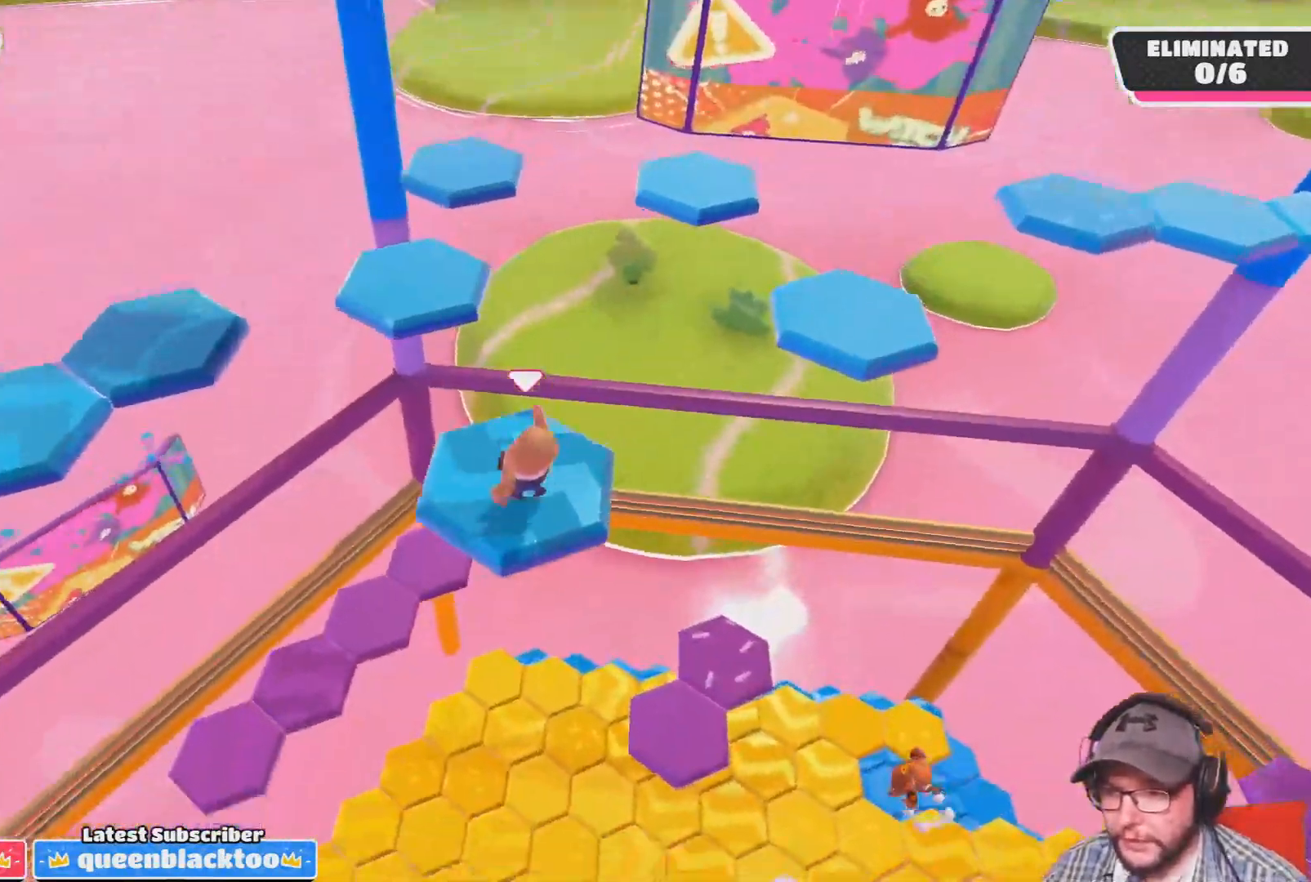
{"buttons": ["CROSS"], "left_stick": "up", "right_stick": "center", "events": [[267, "CROSS", "down"], [401, "left_stick", "up-left"], [501, "left_stick", "up"]]}
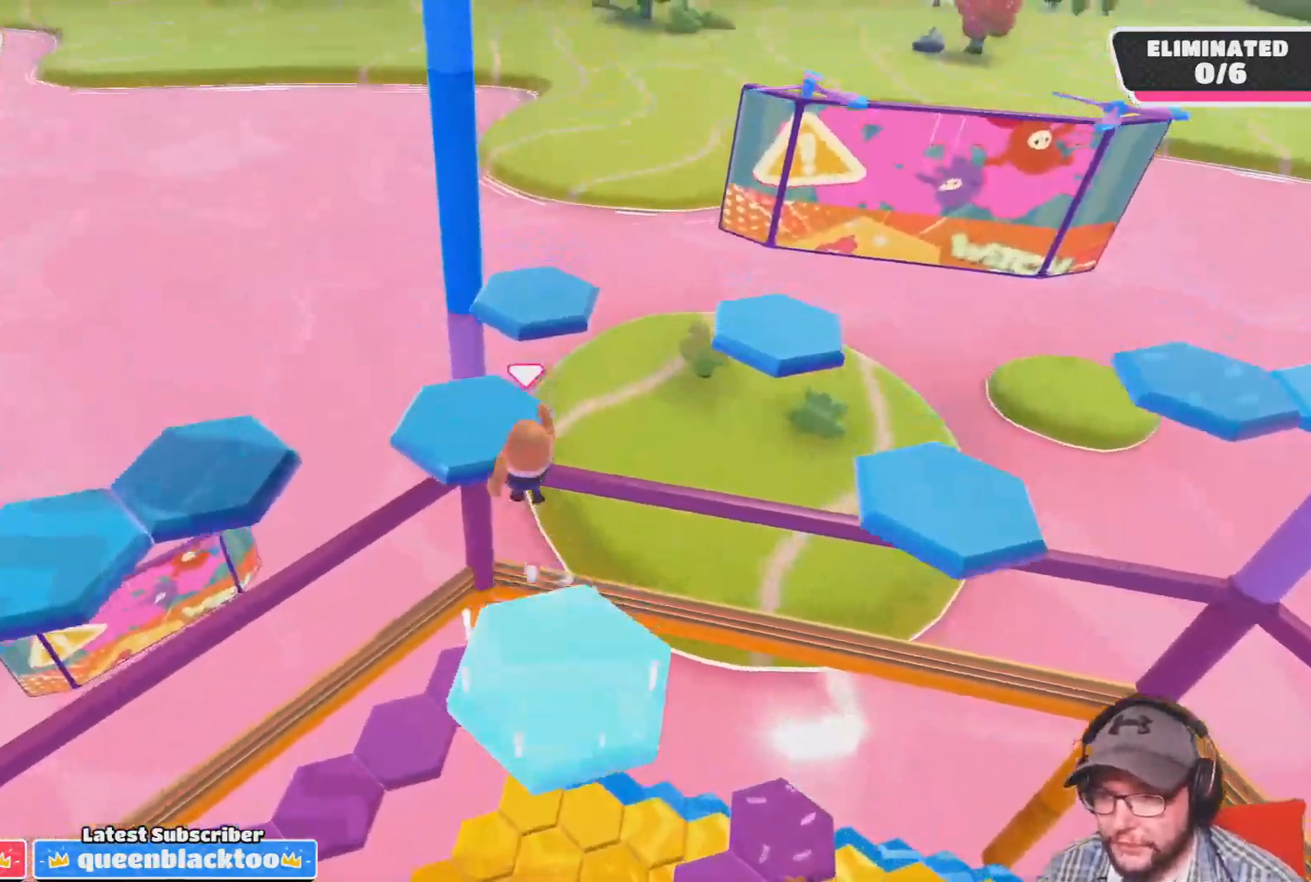
{"buttons": [], "left_stick": "up", "right_stick": "center", "events": [[67, "CROSS", "up"], [133, "left_stick", "center"], [267, "right_stick", "down-right"], [400, "right_stick", "center"], [434, "left_stick", "up"]]}
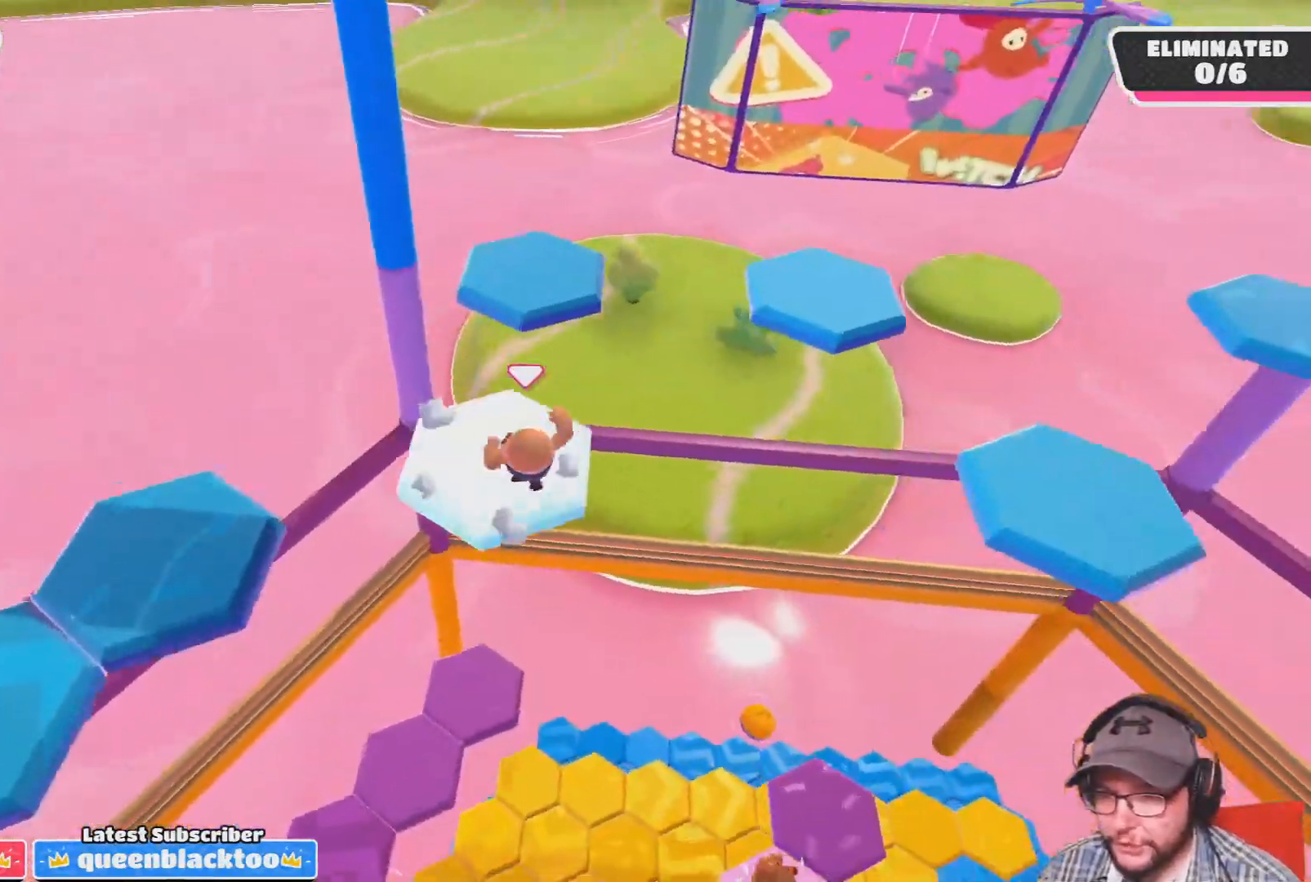
{"buttons": [], "left_stick": "center", "right_stick": "center", "events": [[267, "CROSS", "down"], [467, "CROSS", "up"], [501, "left_stick", "center"]]}
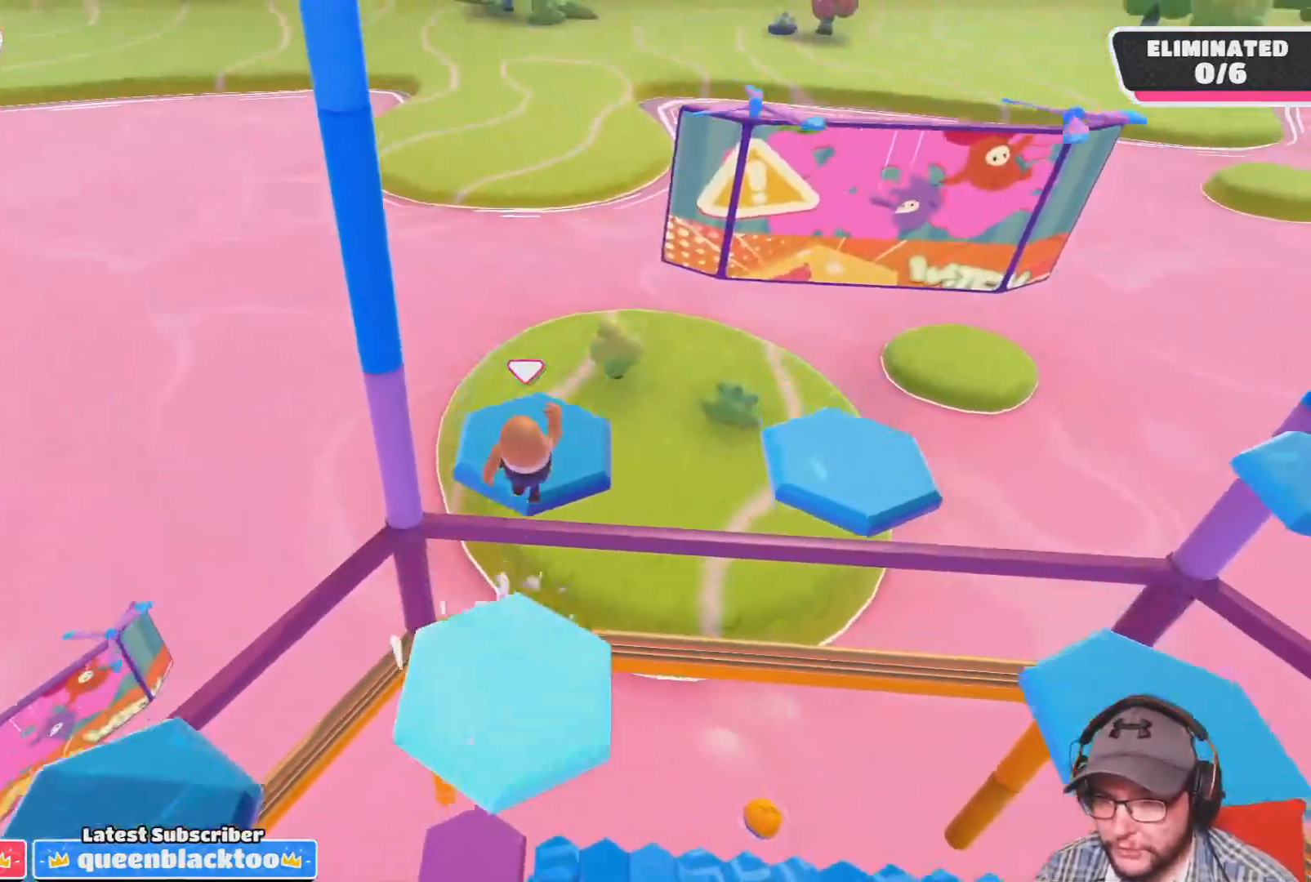
{"buttons": [], "left_stick": "right", "right_stick": "right", "events": [[133, "right_stick", "right"], [300, "left_stick", "right"]]}
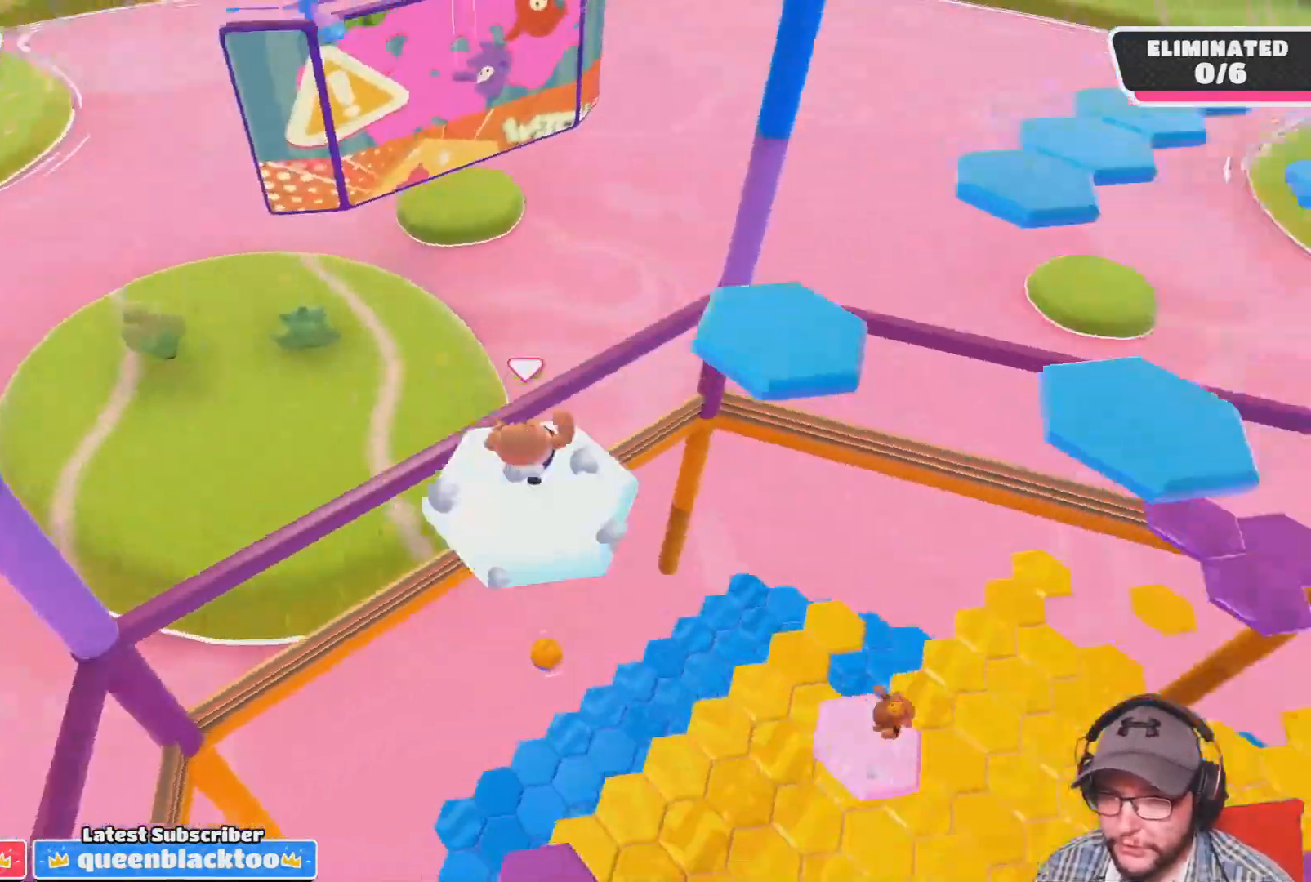
{"buttons": ["CROSS"], "left_stick": "up", "right_stick": "center", "events": [[67, "left_stick", "up-right"], [134, "right_stick", "center"], [367, "CROSS", "down"], [401, "left_stick", "up"]]}
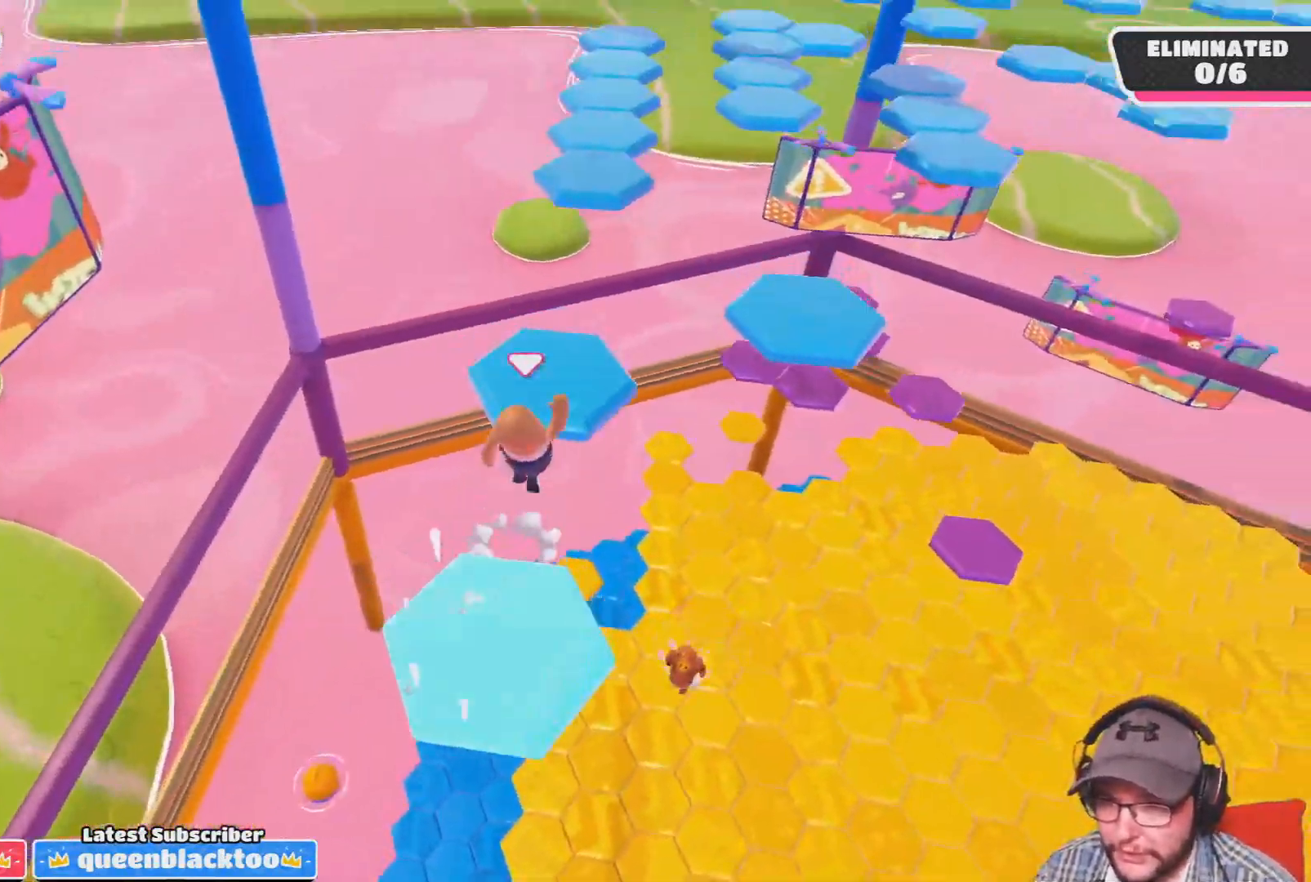
{"buttons": [], "left_stick": "right", "right_stick": "center", "events": [[133, "CROSS", "up"], [233, "left_stick", "center"], [300, "right_stick", "down-right"], [500, "left_stick", "right"], [500, "right_stick", "center"]]}
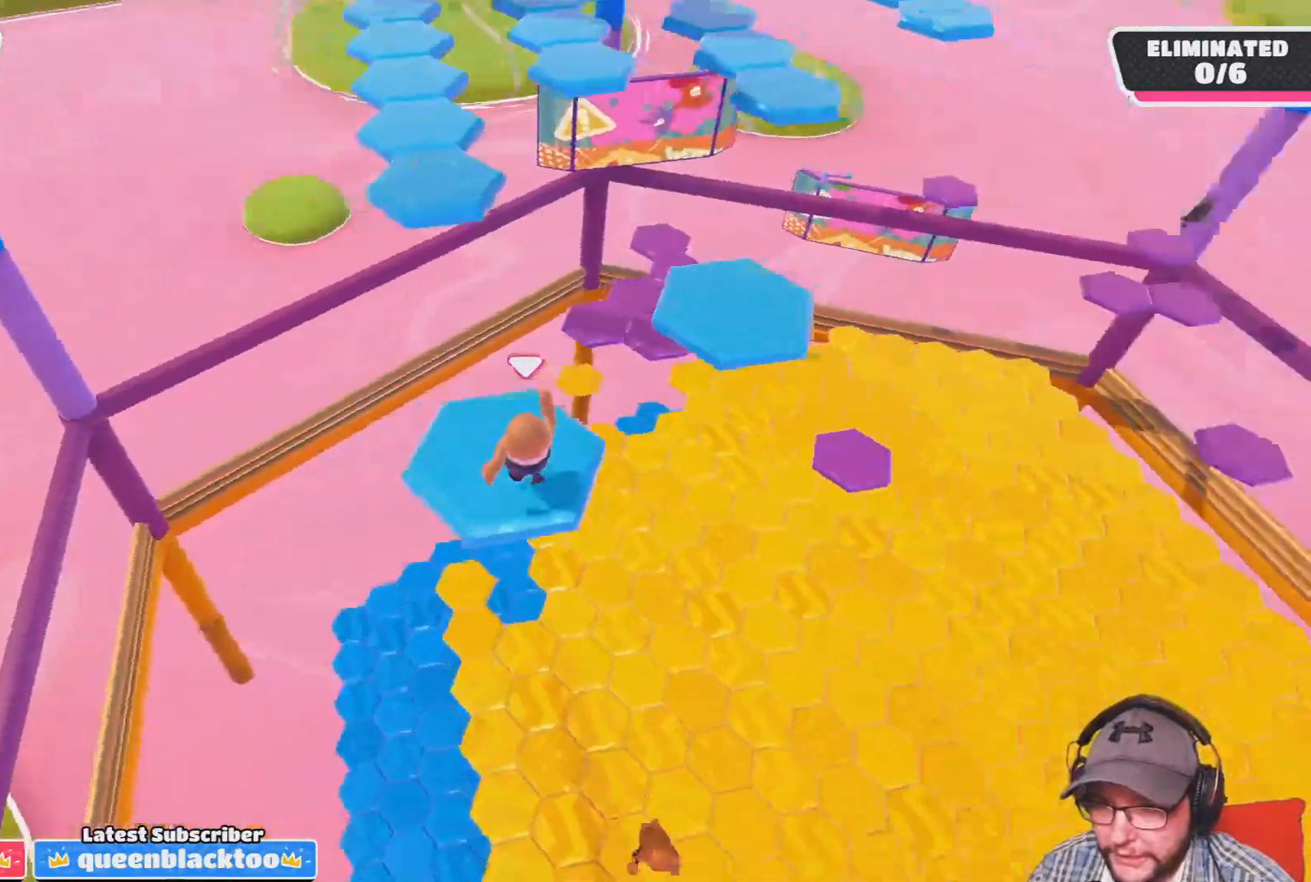
{"buttons": ["CROSS"], "left_stick": "up", "right_stick": "center", "events": [[100, "left_stick", "up-right"], [334, "CROSS", "down"], [467, "left_stick", "up"]]}
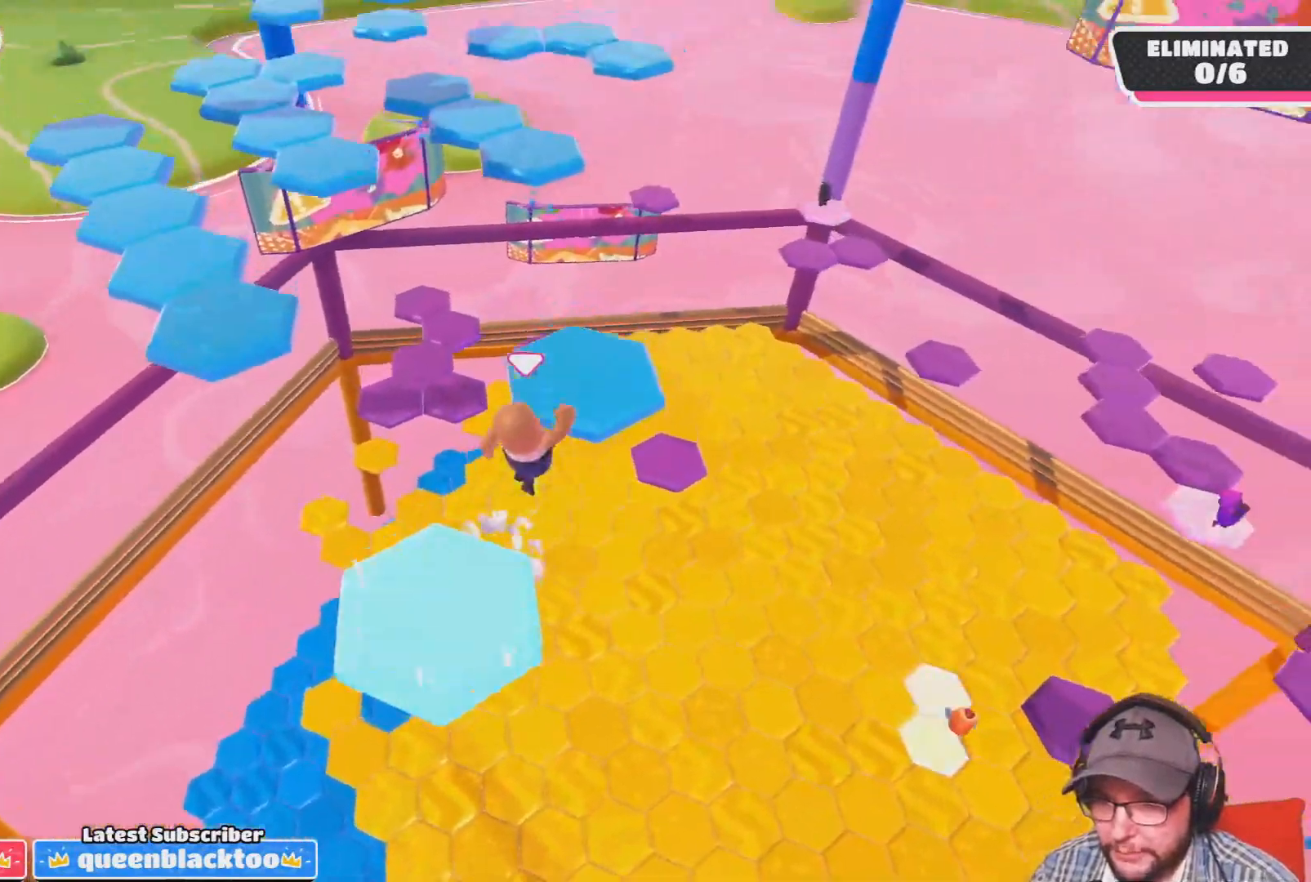
{"buttons": [], "left_stick": "up-left", "right_stick": "left", "events": [[100, "CROSS", "up"], [300, "right_stick", "left"], [467, "left_stick", "up-left"]]}
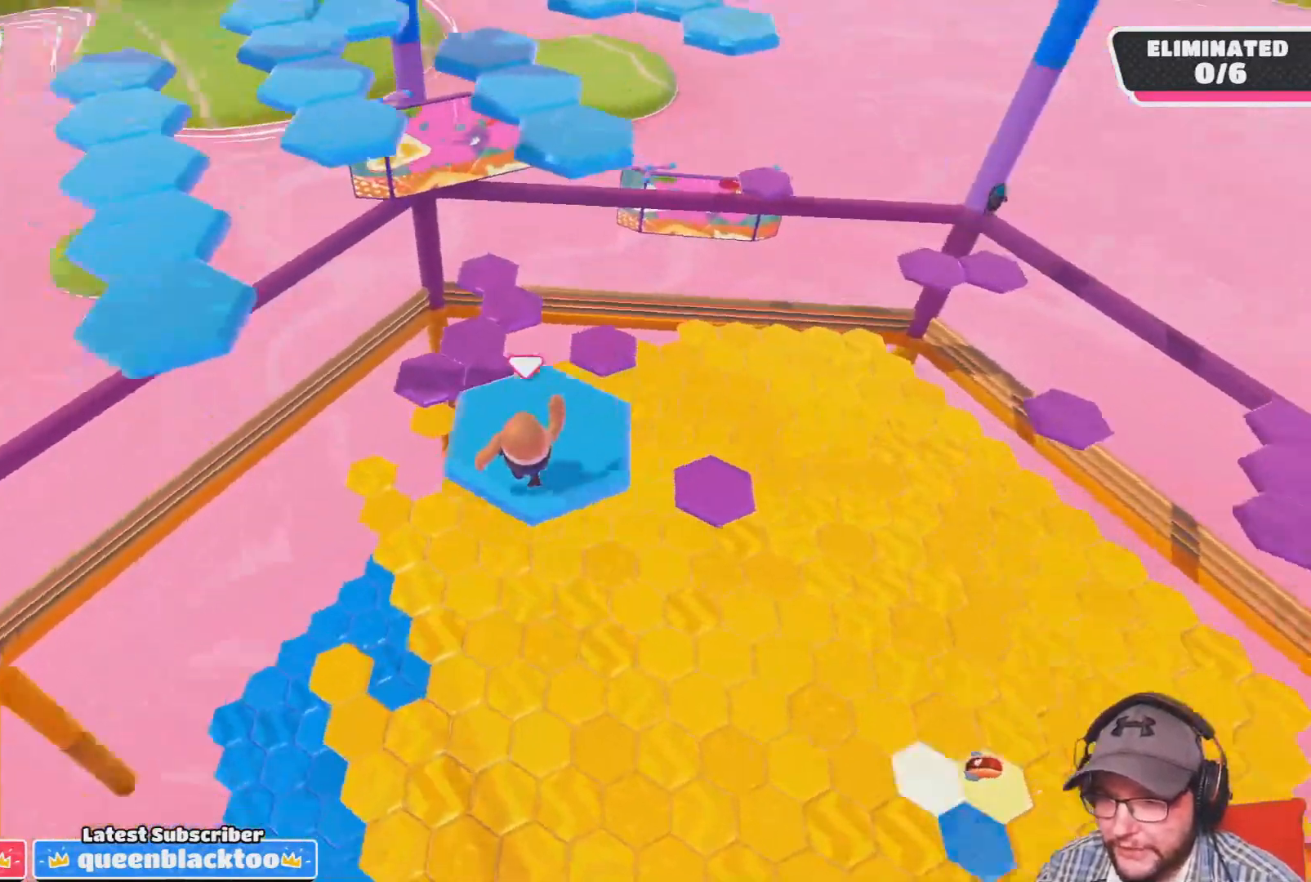
{"buttons": ["CROSS"], "left_stick": "up-left", "right_stick": "center", "events": [[100, "right_stick", "center"], [334, "CROSS", "down"]]}
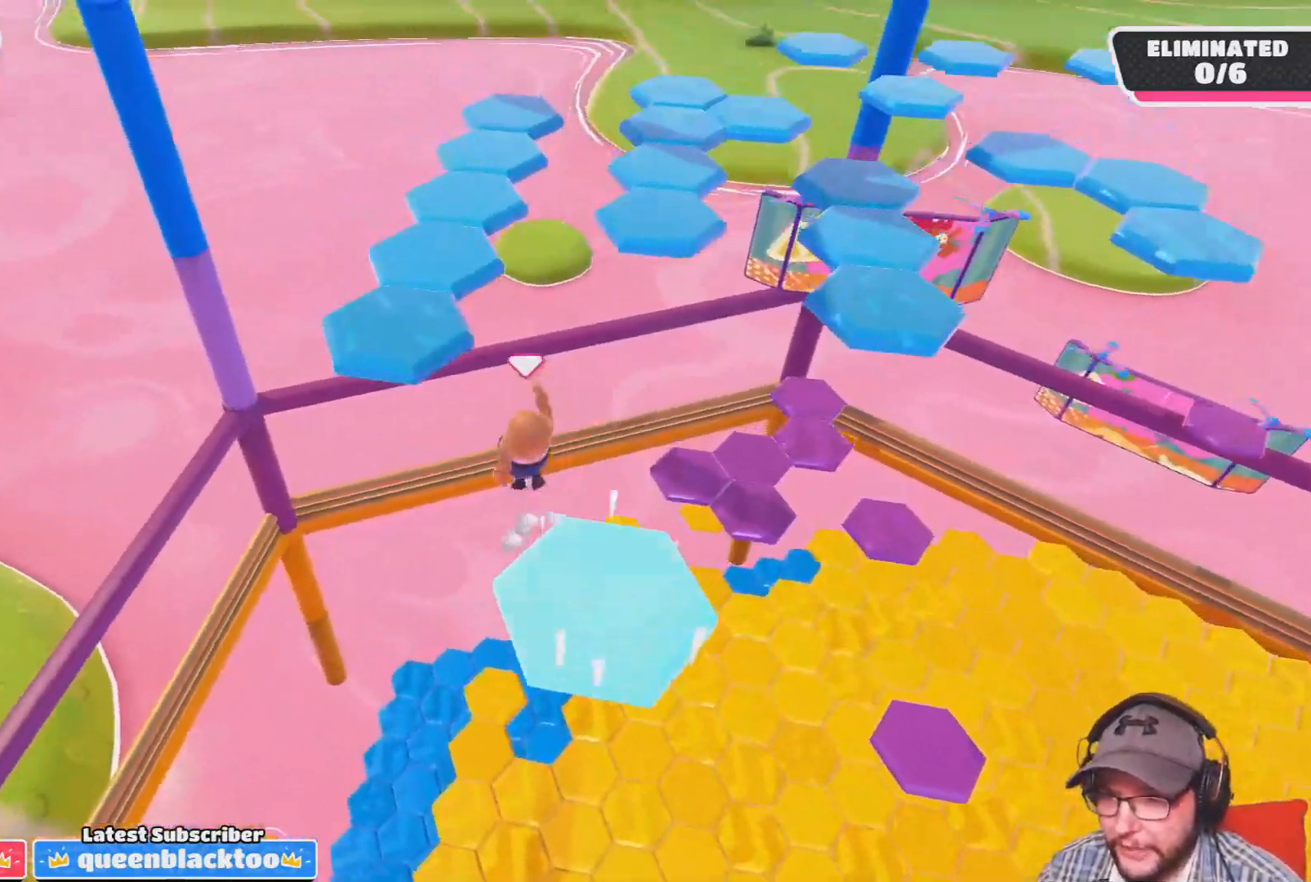
{"buttons": [], "left_stick": "down-right", "right_stick": "down-right", "events": [[100, "SQUARE", "down"], [200, "left_stick", "up"], [300, "CROSS", "up"], [300, "SQUARE", "up"], [300, "left_stick", "center"], [367, "left_stick", "down-right"], [500, "right_stick", "down-right"]]}
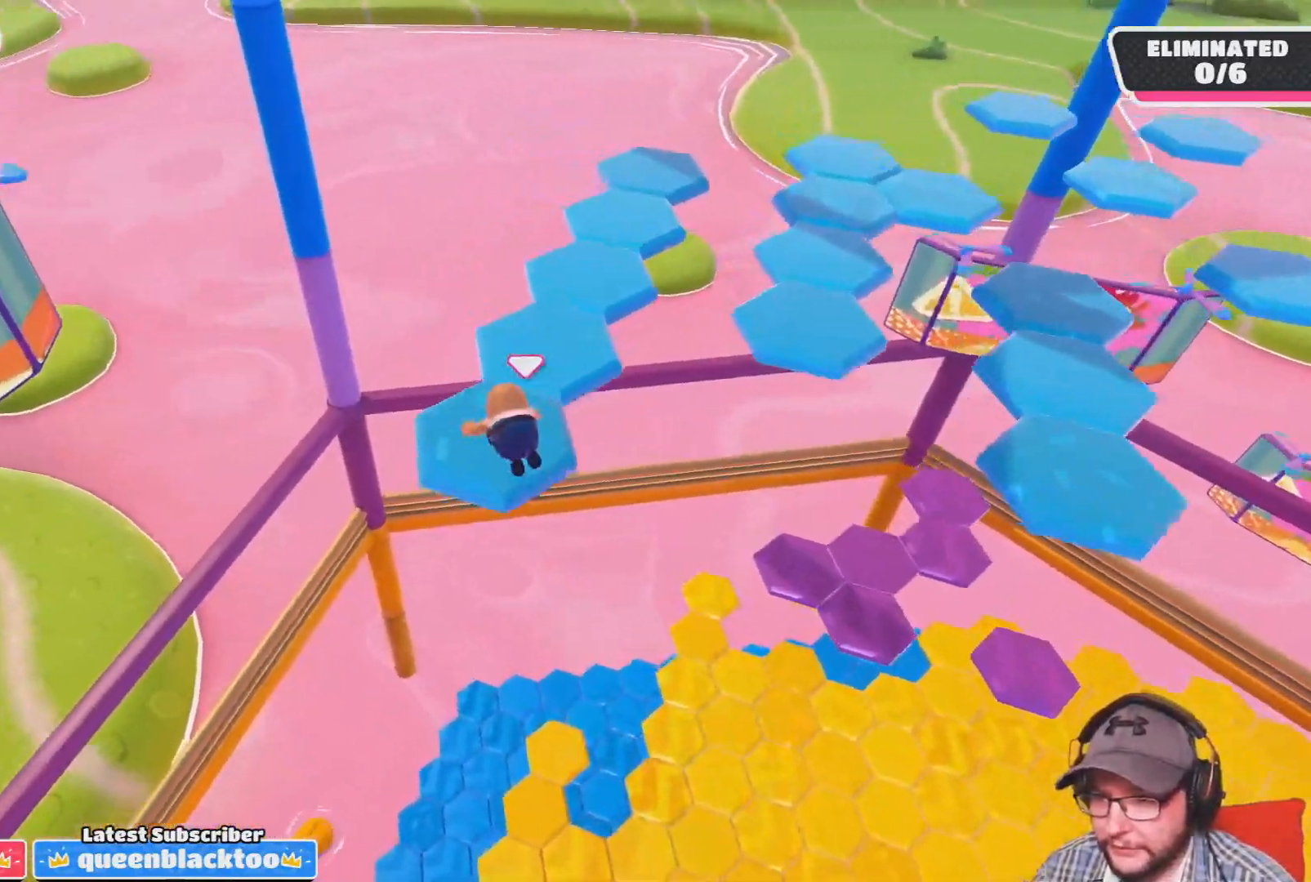
{"buttons": [], "left_stick": "up", "right_stick": "center", "events": [[34, "left_stick", "right"], [134, "left_stick", "up-right"], [234, "left_stick", "up"], [234, "right_stick", "center"]]}
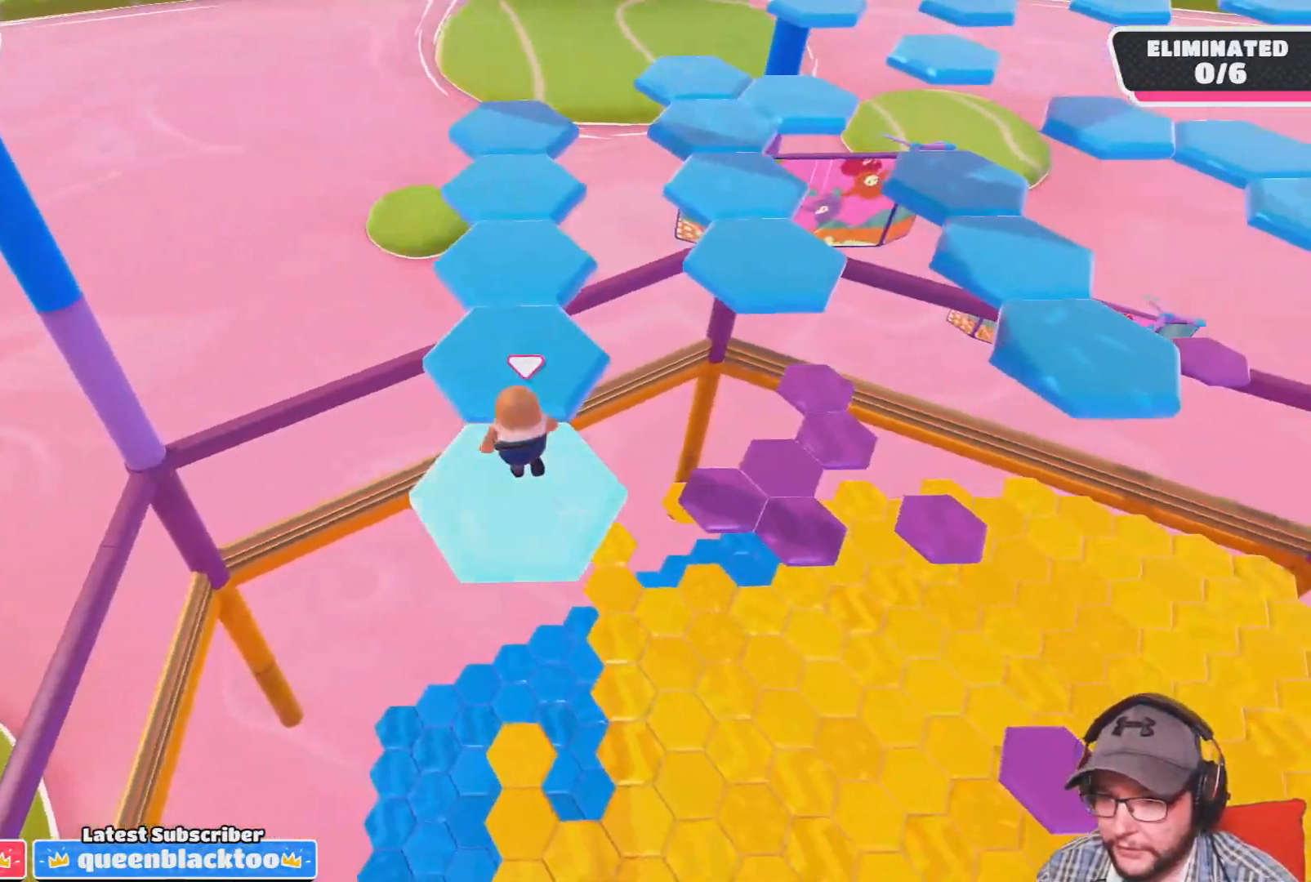
{"buttons": [], "left_stick": "down", "right_stick": "center", "events": [[167, "CROSS", "down"], [333, "CROSS", "up"], [333, "left_stick", "right"], [400, "left_stick", "down"]]}
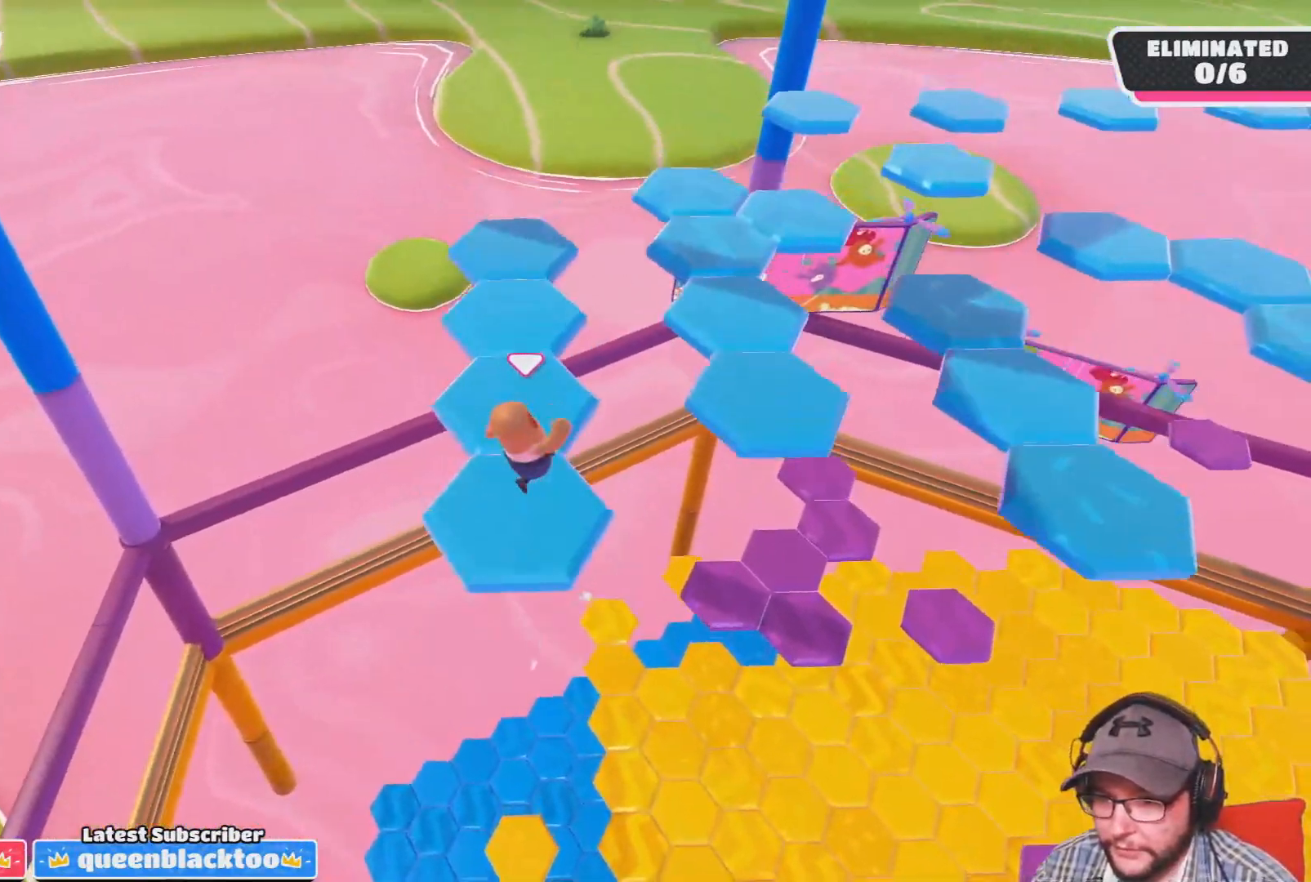
{"buttons": [], "left_stick": "center", "right_stick": "up-right", "events": [[134, "right_stick", "up-right"], [167, "left_stick", "center"]]}
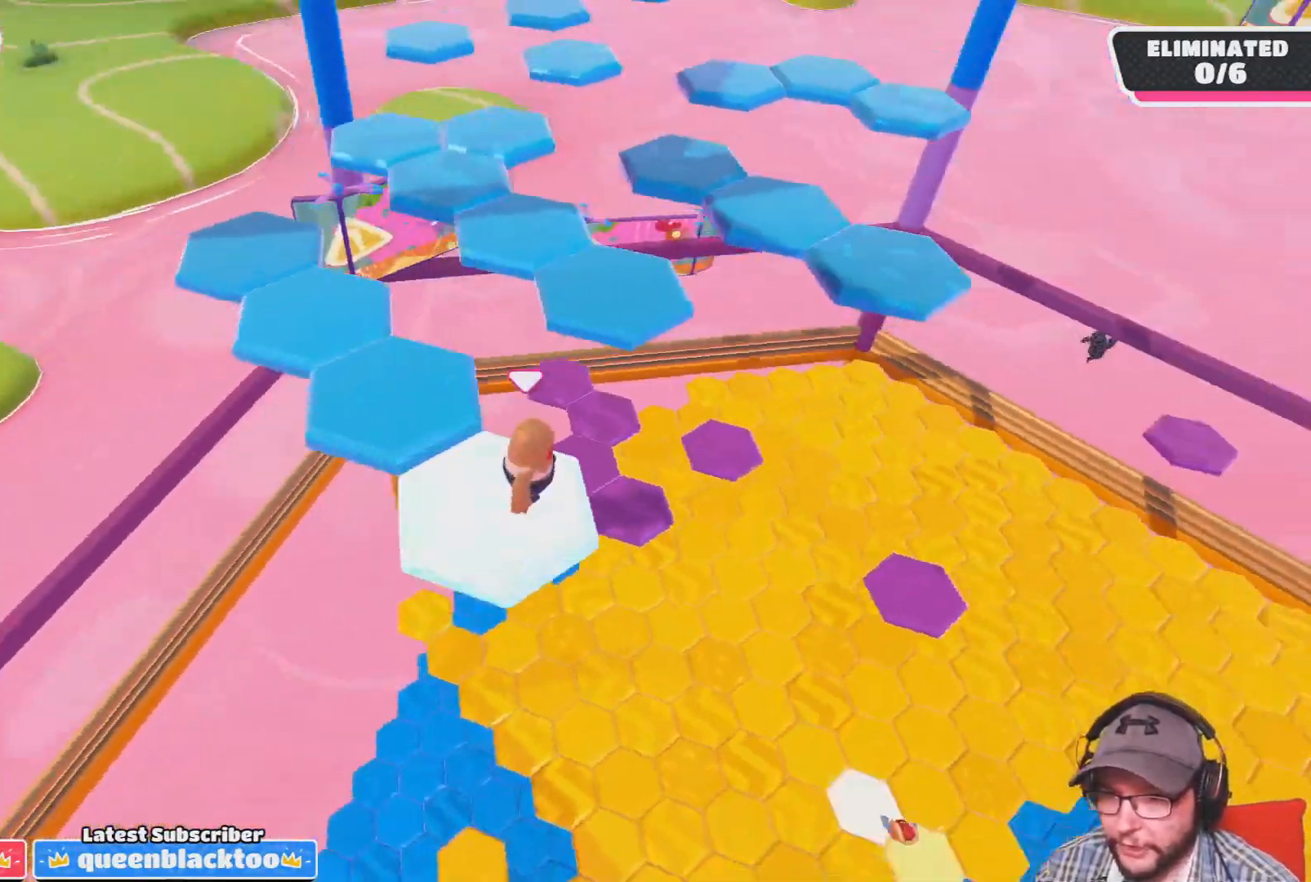
{"buttons": [], "left_stick": "up", "right_stick": "center", "events": [[100, "right_stick", "center"], [133, "left_stick", "up-left"], [267, "CROSS", "down"], [400, "left_stick", "up"], [467, "CROSS", "up"]]}
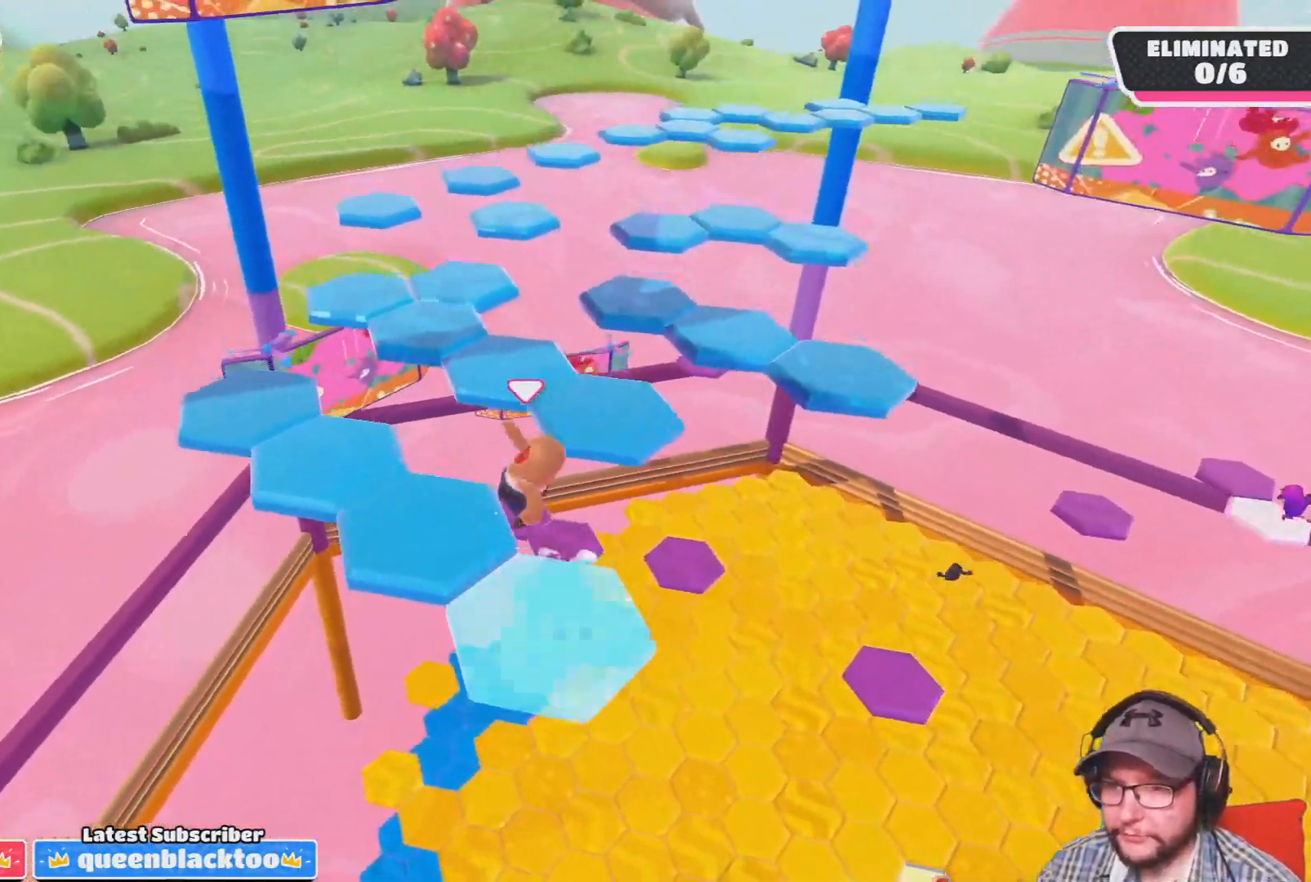
{"buttons": [], "left_stick": "center", "right_stick": "center", "events": [[34, "left_stick", "center"]]}